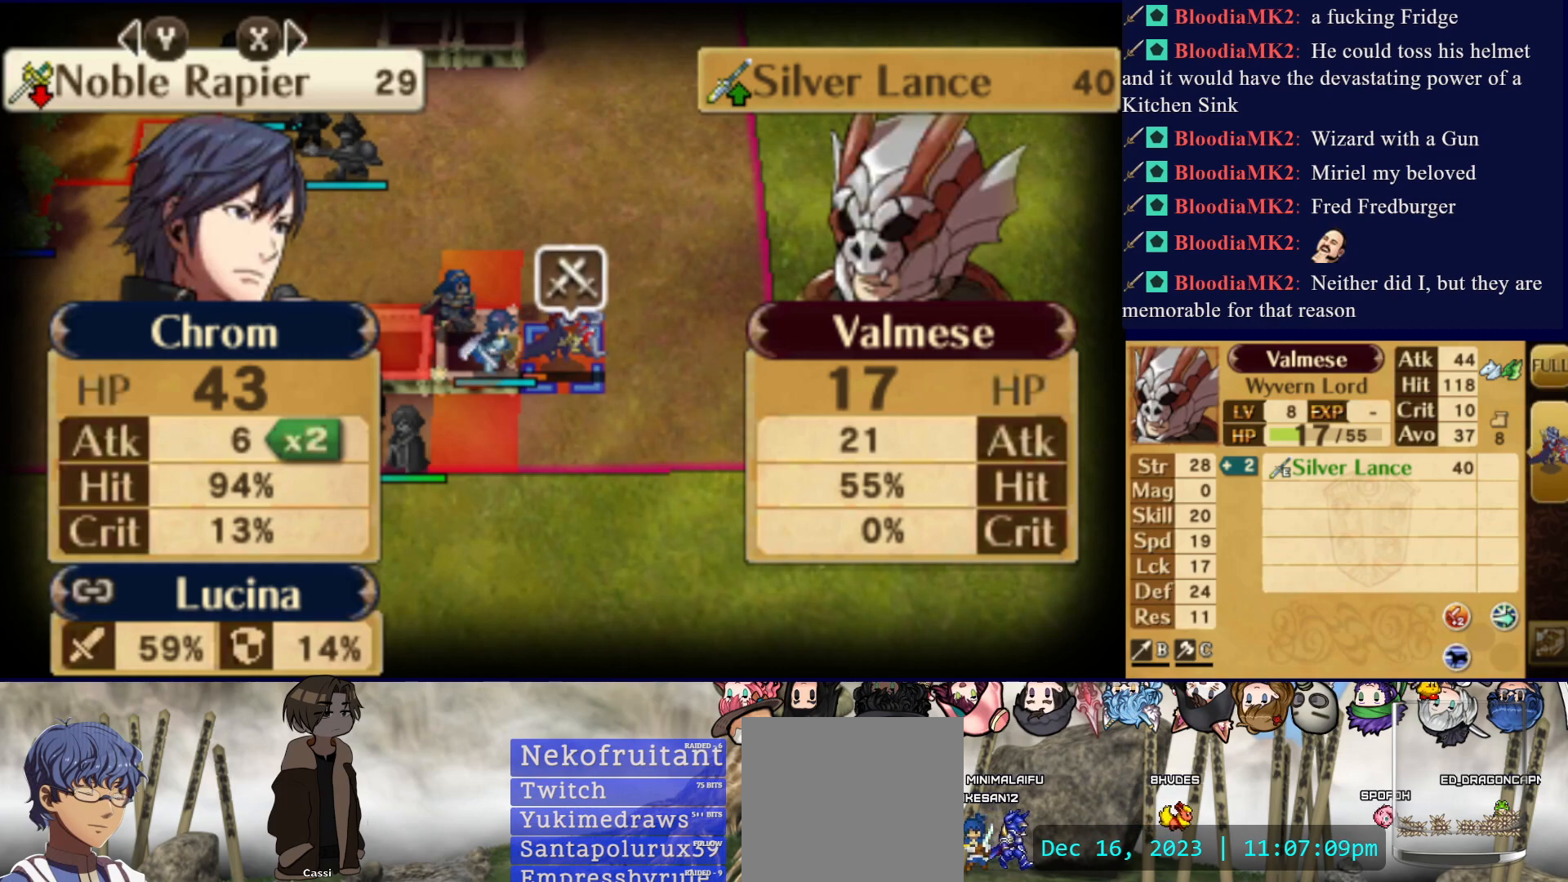
Gameplay with a controller (PlayStation layout); each line is a JSON object with the inputs held at the frame after it. "events" lists button and stick changes between this image and that frame as [ms after this image, input, new state], when the widget could be followed in between. Not read: L3 R3 left_stick right_stick.
{"buttons": [], "events": [[317, "CROSS", "down"], [483, "CROSS", "up"]]}
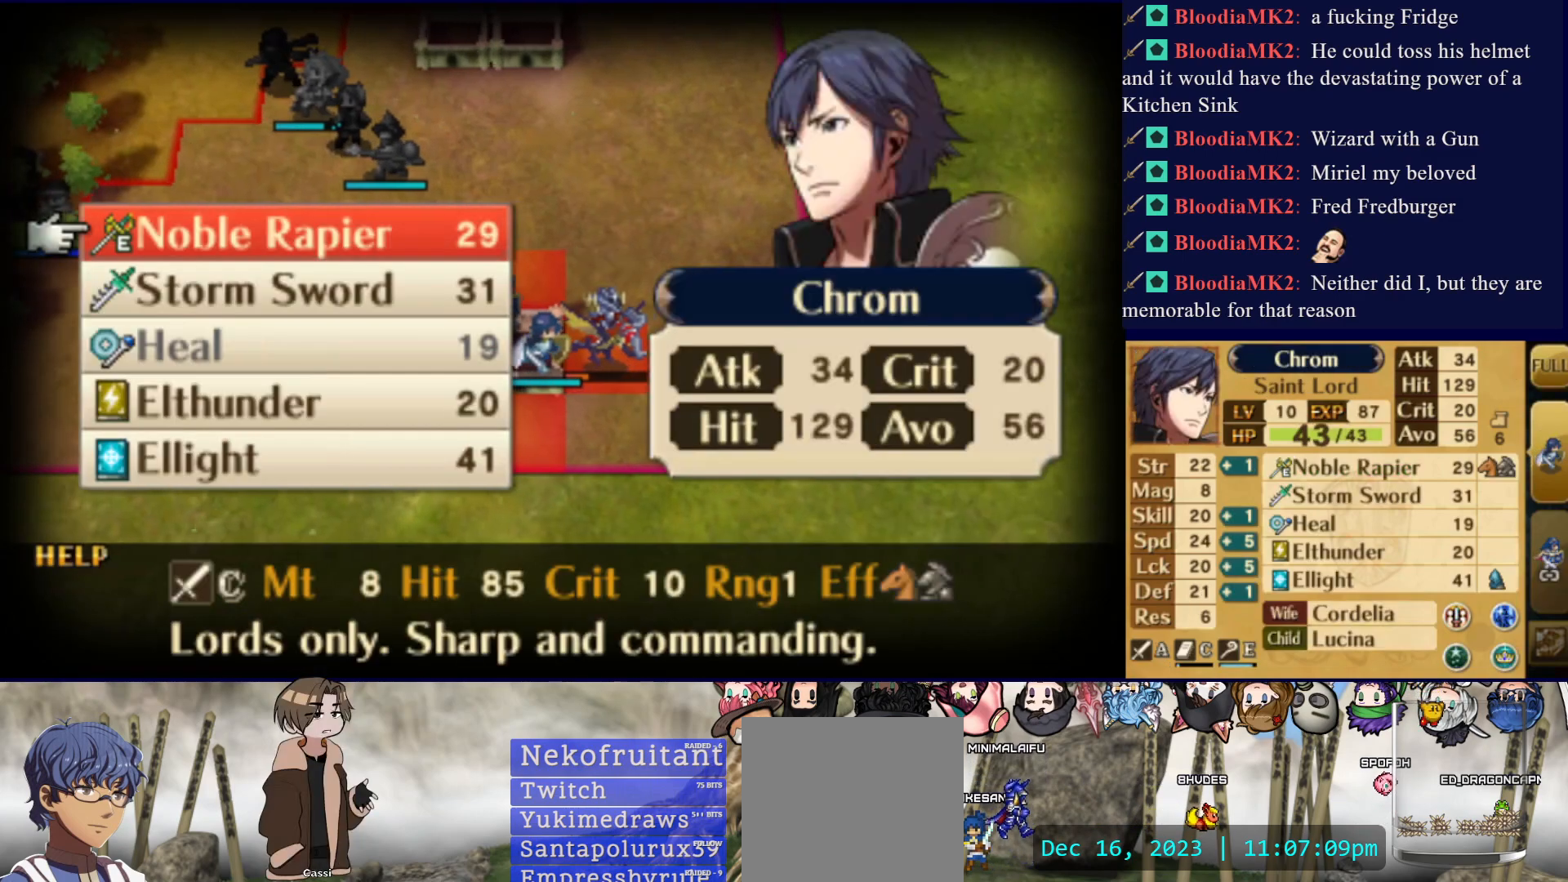
{"buttons": [], "events": [[317, "DPAD_DOWN", "down"], [417, "DPAD_DOWN", "up"]]}
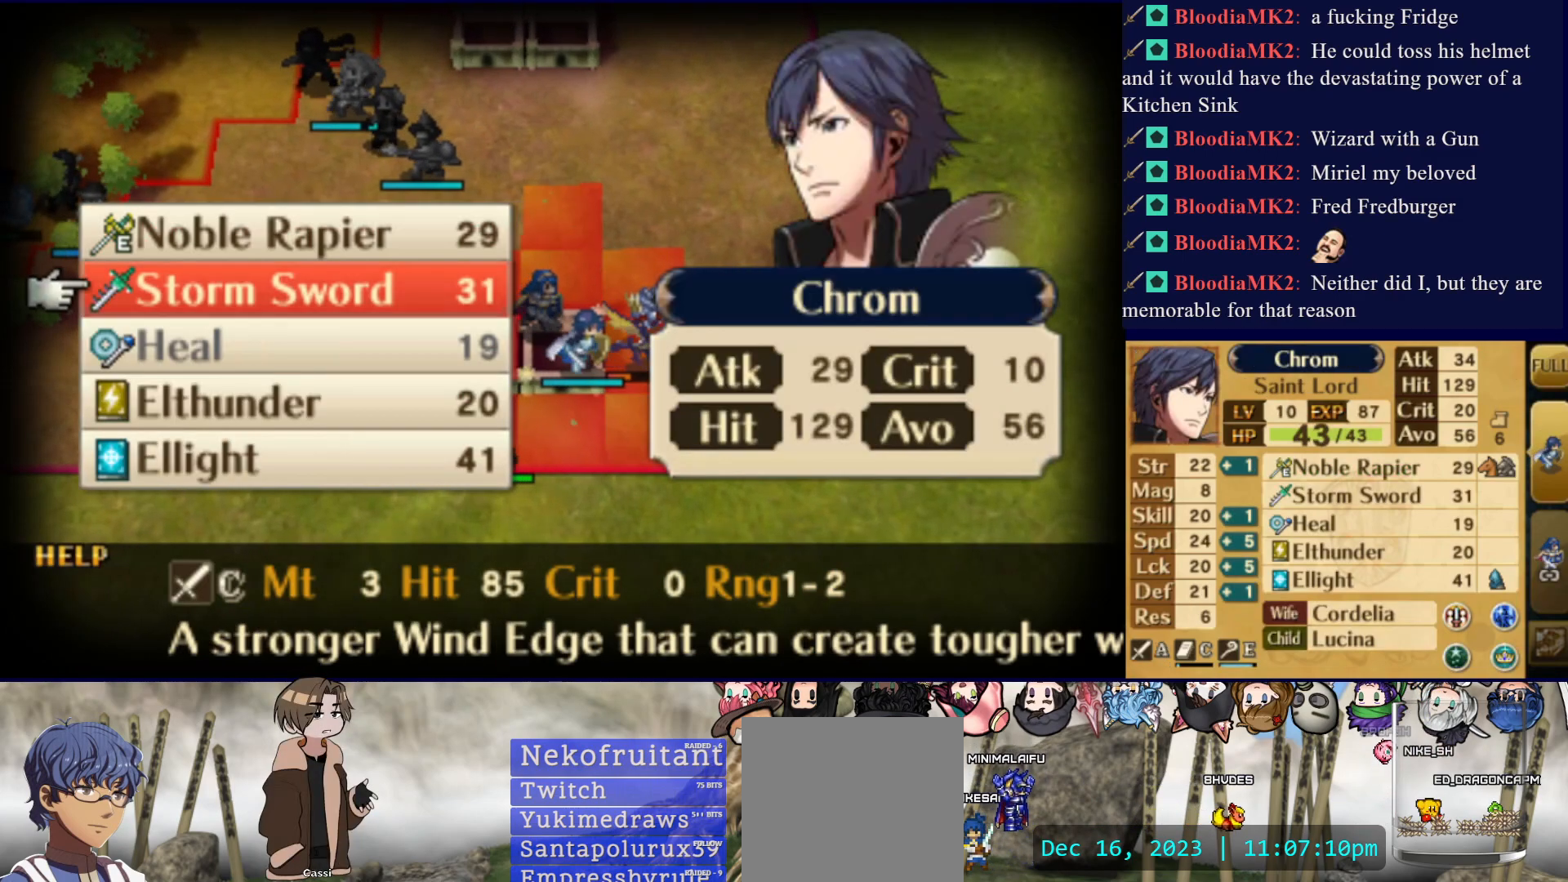
{"buttons": [], "events": [[33, "CROSS", "down"], [183, "CROSS", "up"]]}
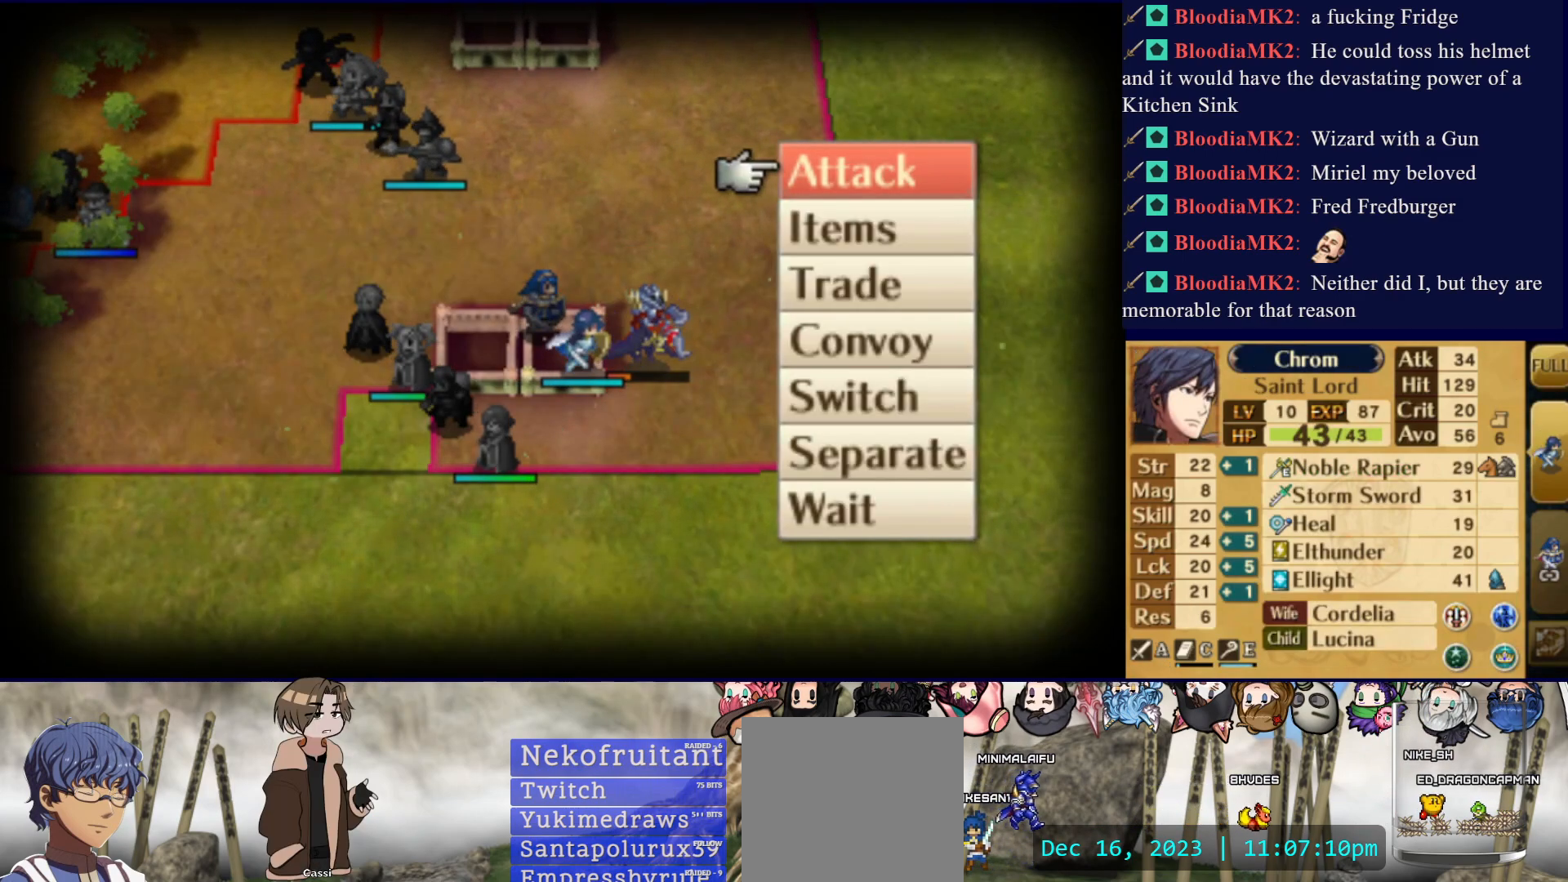
{"buttons": [], "events": [[217, "CIRCLE", "down"], [350, "CIRCLE", "up"]]}
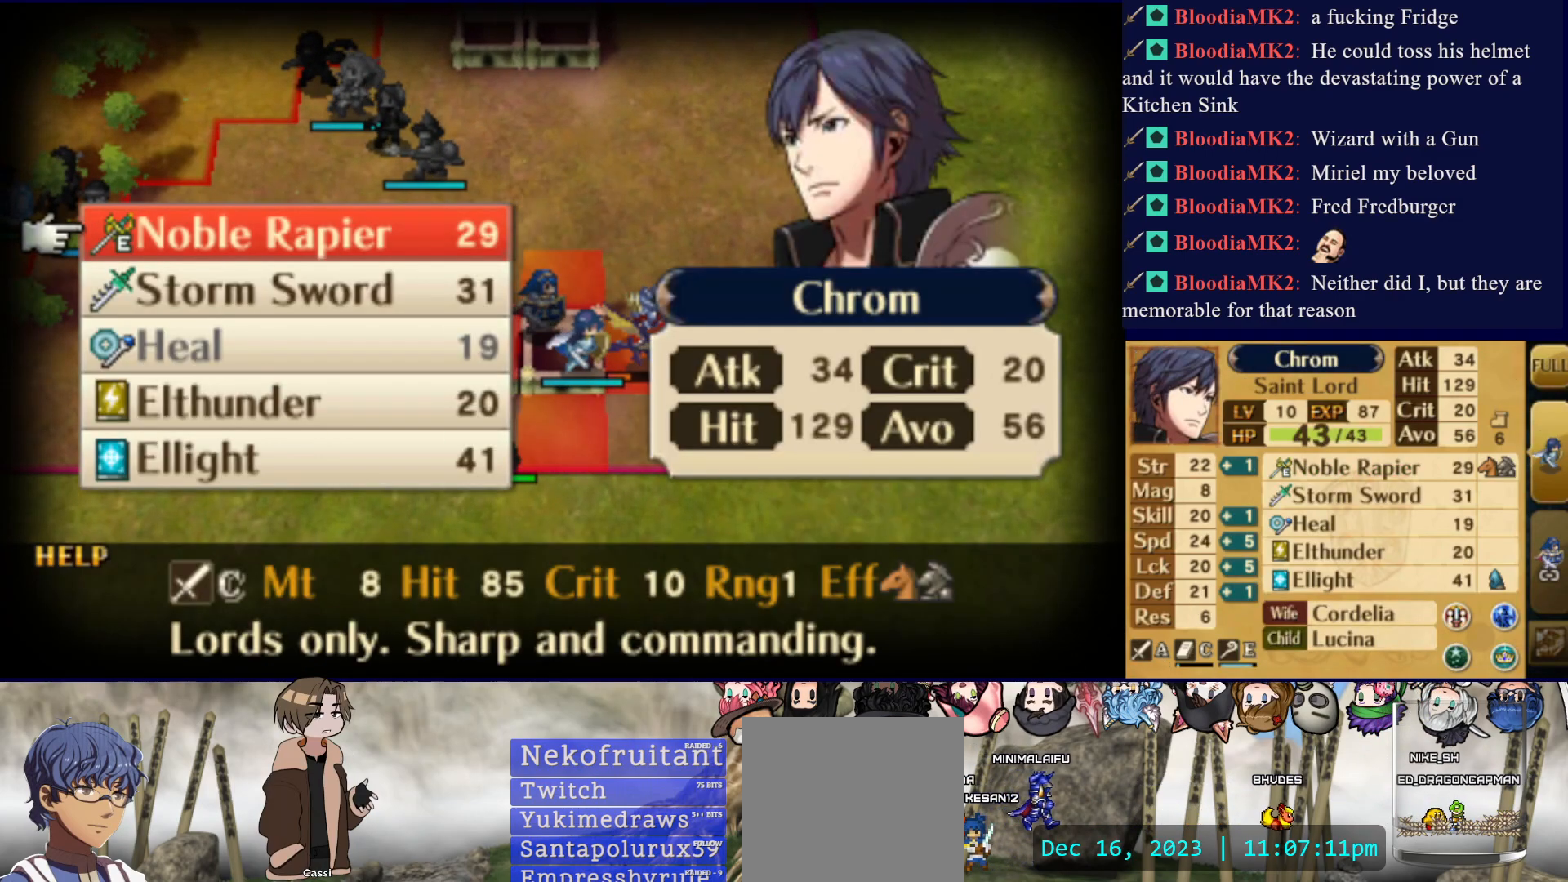
{"buttons": [], "events": [[50, "DPAD_DOWN", "down"], [133, "DPAD_DOWN", "up"], [217, "DPAD_DOWN", "down"], [300, "DPAD_DOWN", "up"], [350, "DPAD_DOWN", "down"], [467, "DPAD_DOWN", "up"]]}
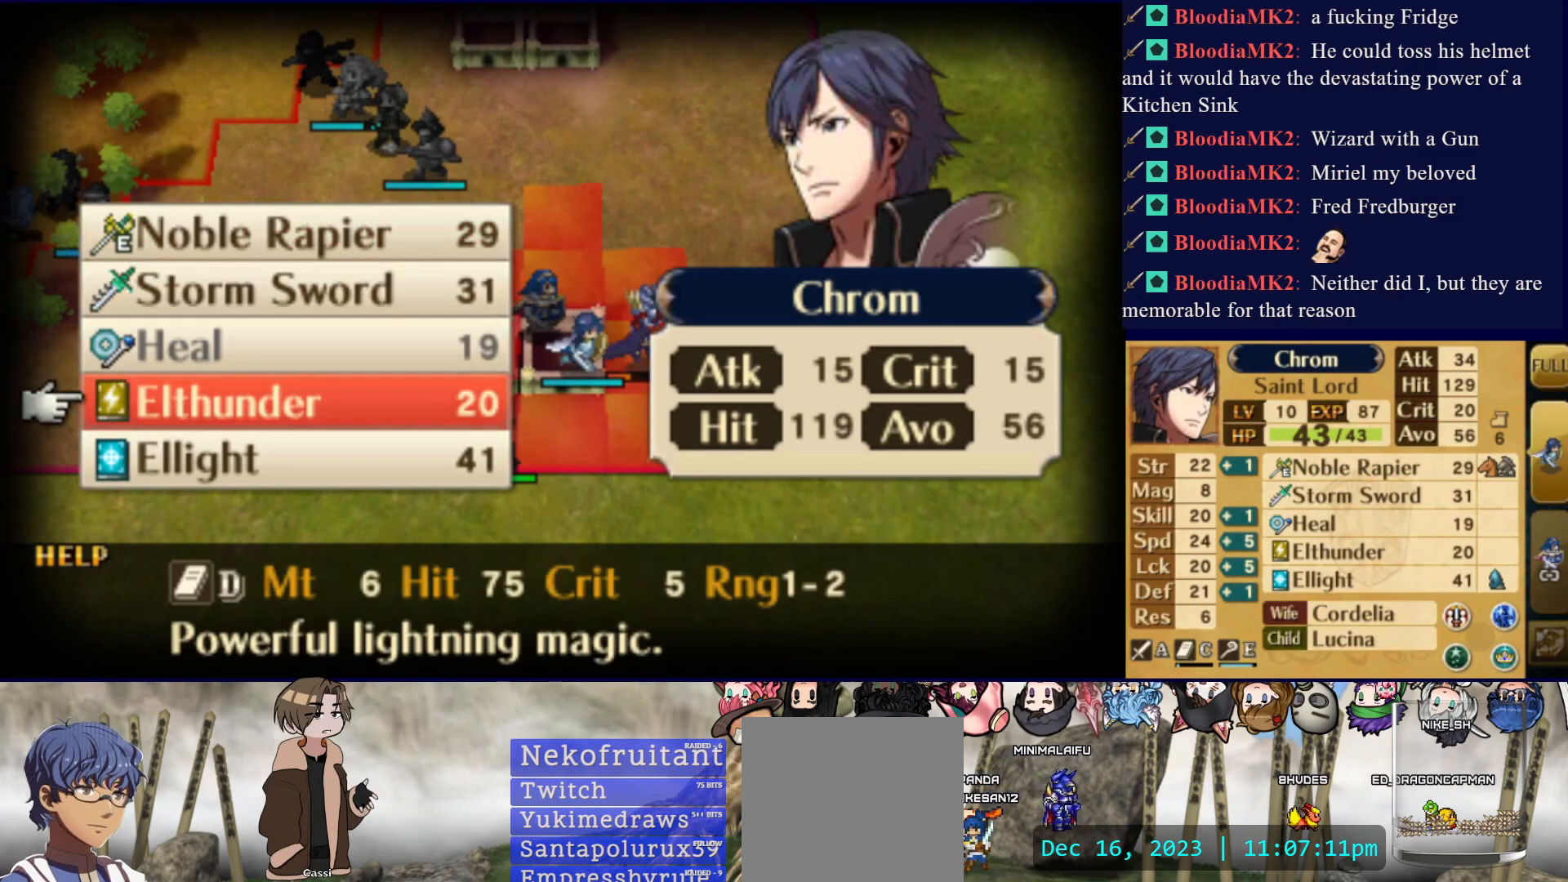
{"buttons": [], "events": [[17, "DPAD_DOWN", "down"], [133, "DPAD_DOWN", "up"], [150, "CIRCLE", "down"], [283, "CIRCLE", "up"]]}
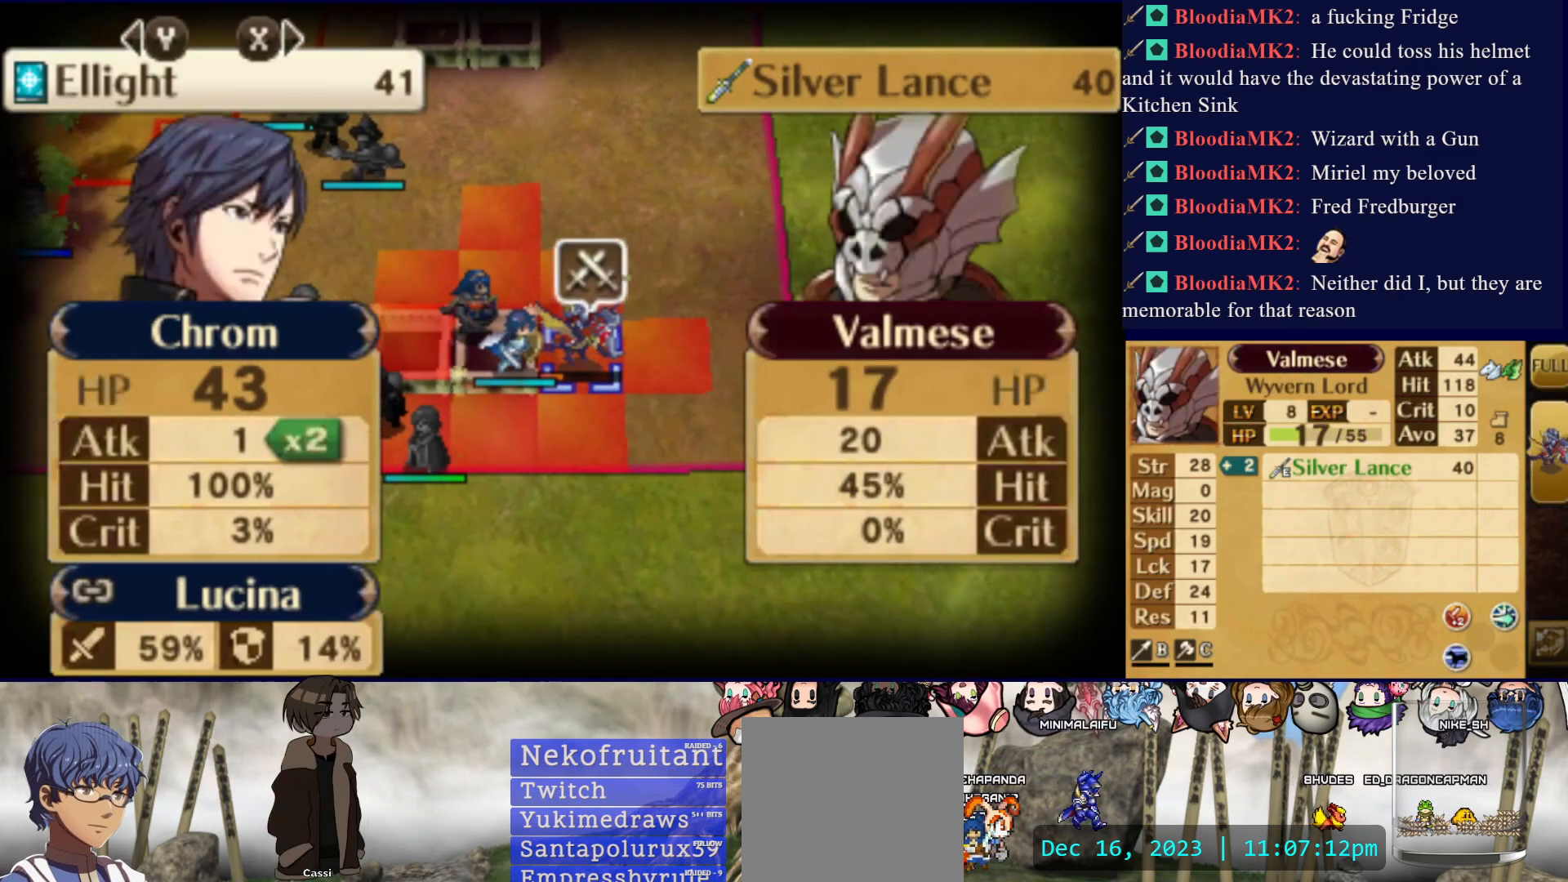
{"buttons": [], "events": []}
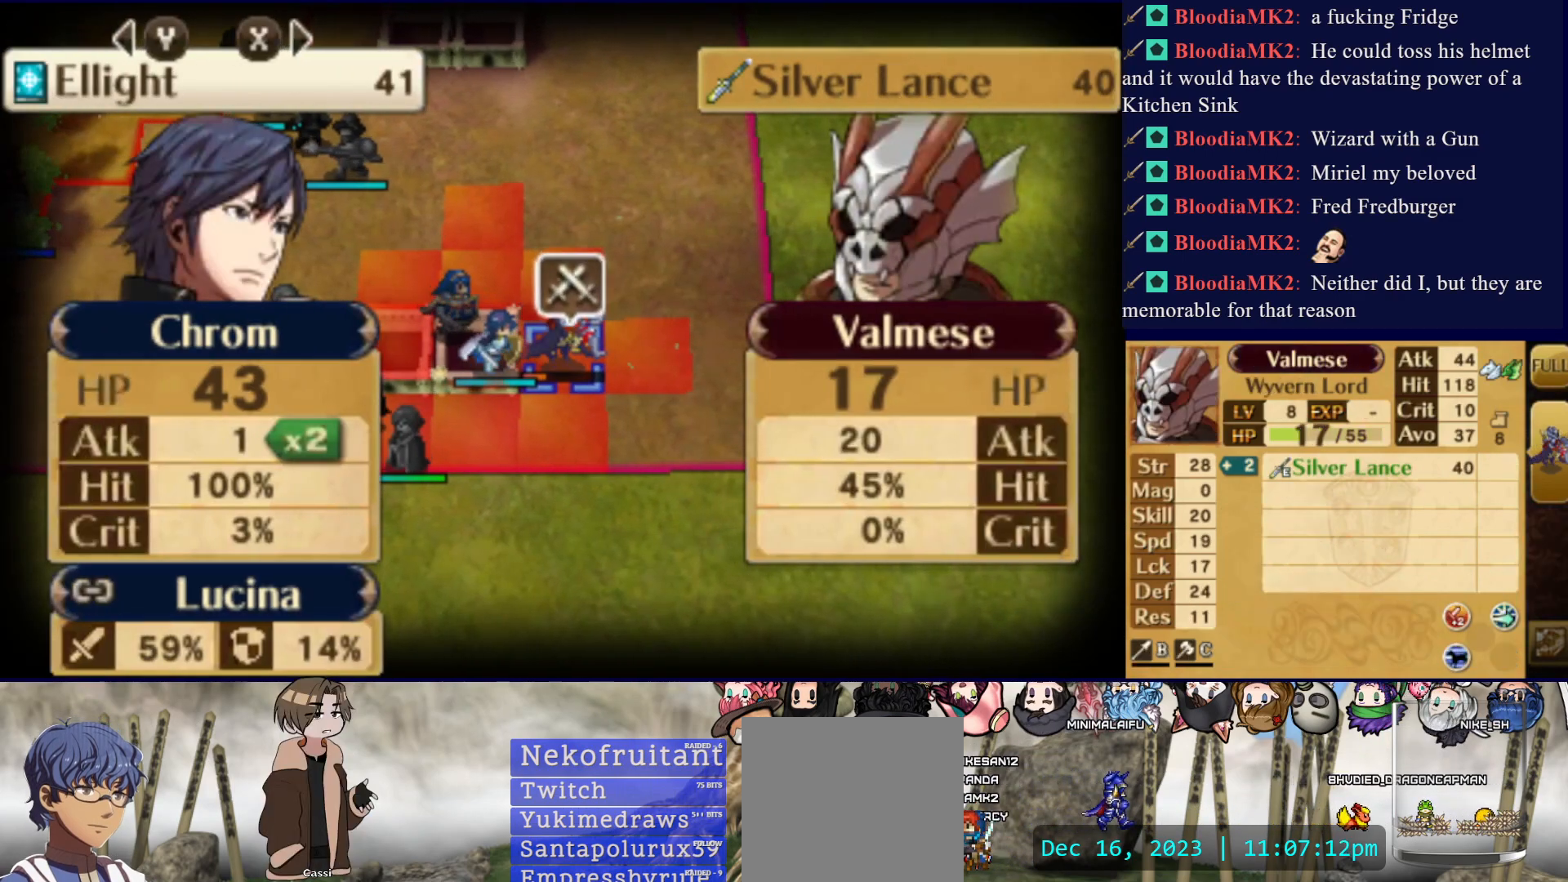
{"buttons": [], "events": [[133, "TRIANGLE", "down"], [267, "TRIANGLE", "up"]]}
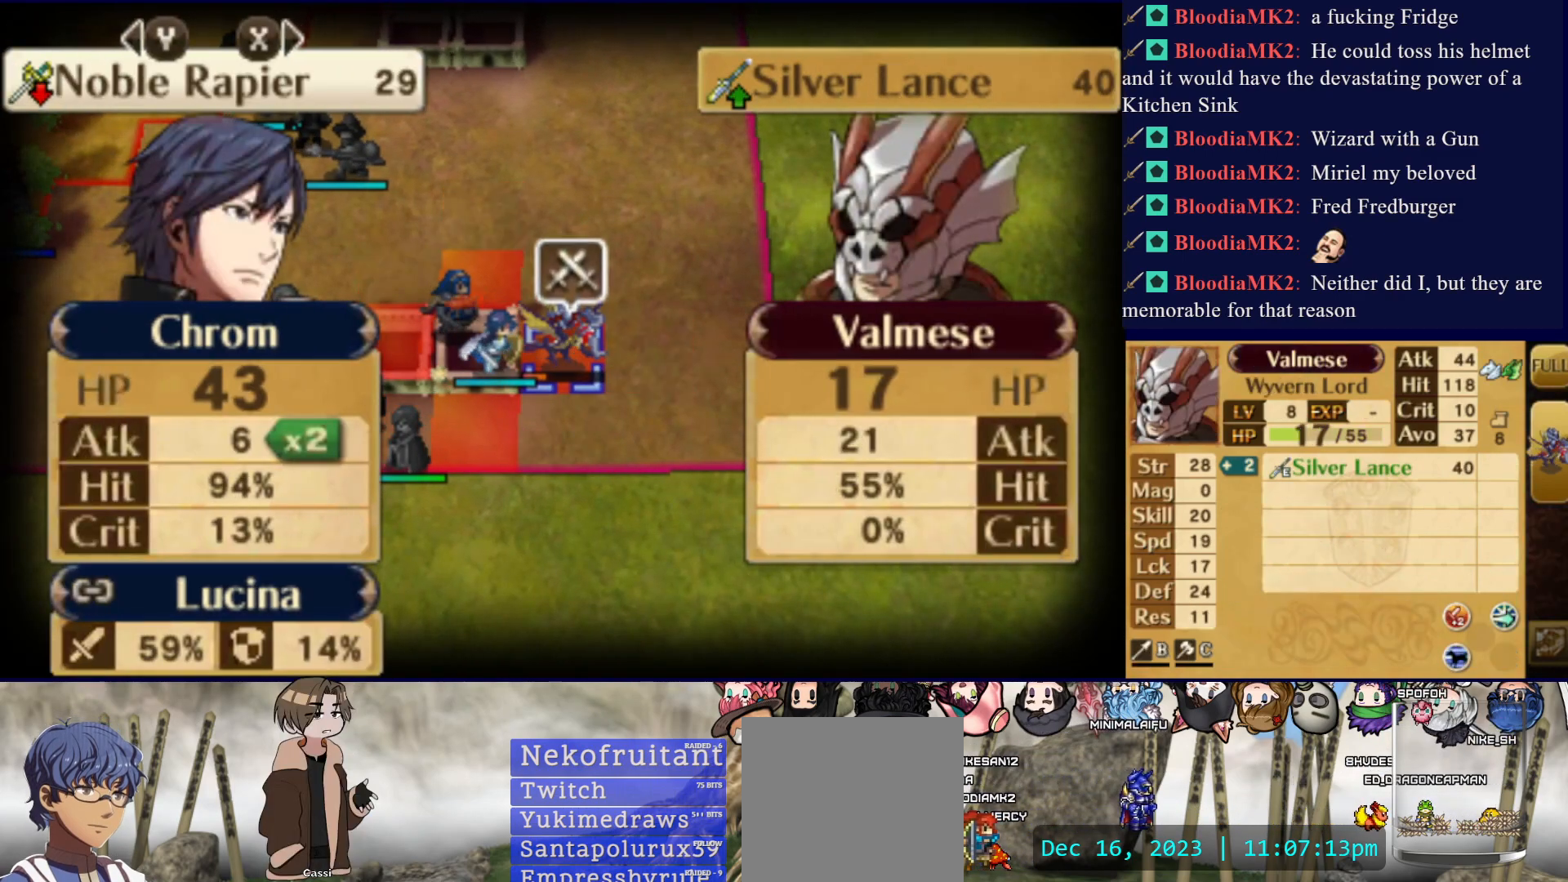
{"buttons": ["TRIANGLE"], "events": [[83, "SQUARE", "down"], [250, "SQUARE", "up"], [500, "TRIANGLE", "down"]]}
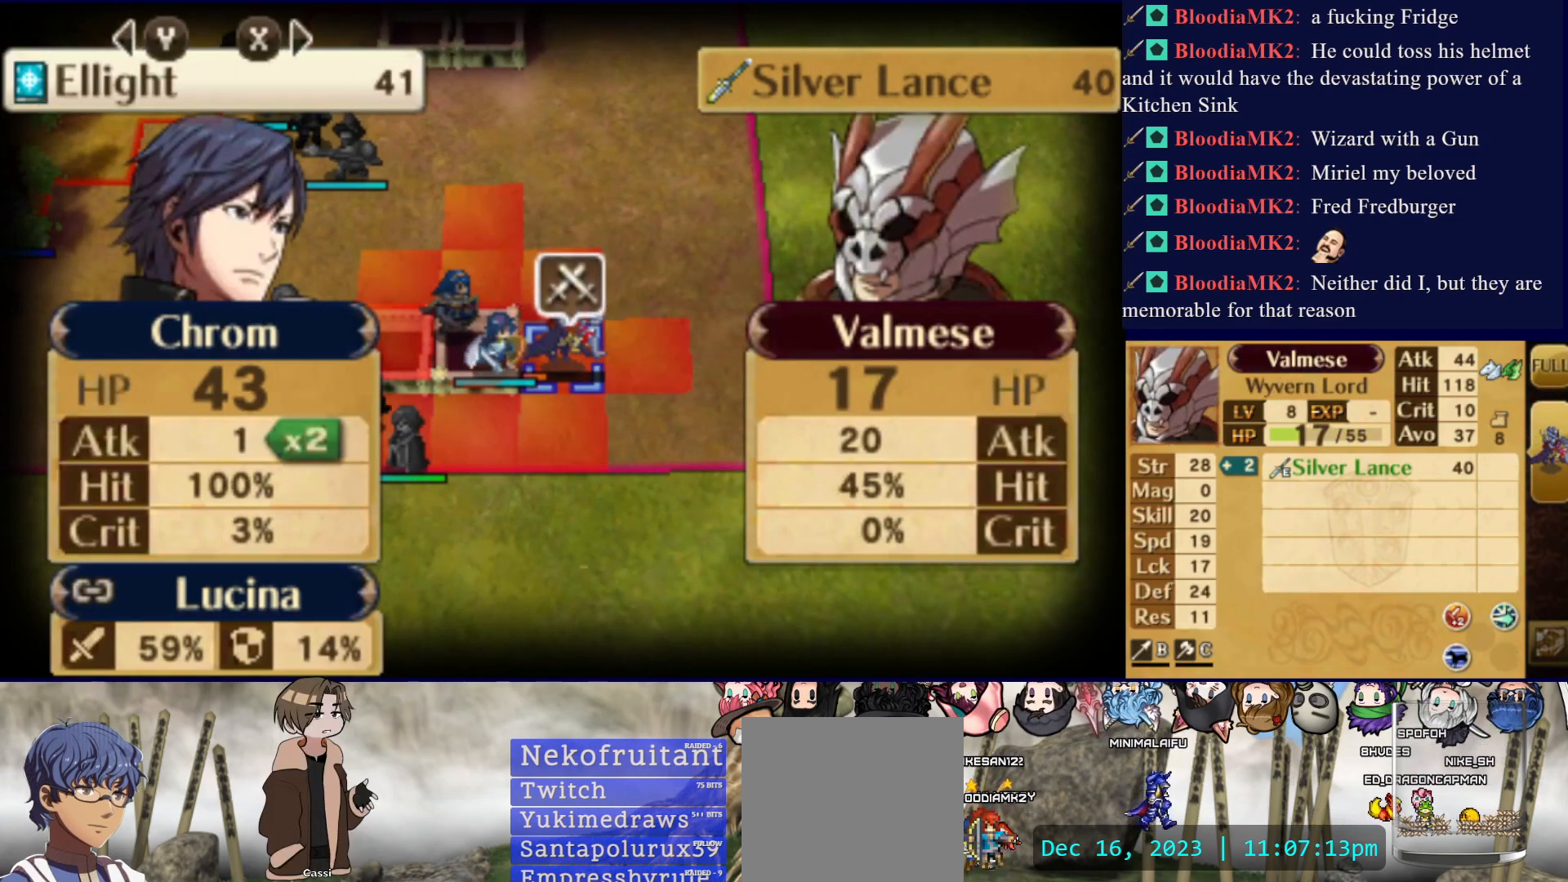
{"buttons": [], "events": [[100, "TRIANGLE", "up"], [150, "TRIANGLE", "down"], [267, "TRIANGLE", "up"]]}
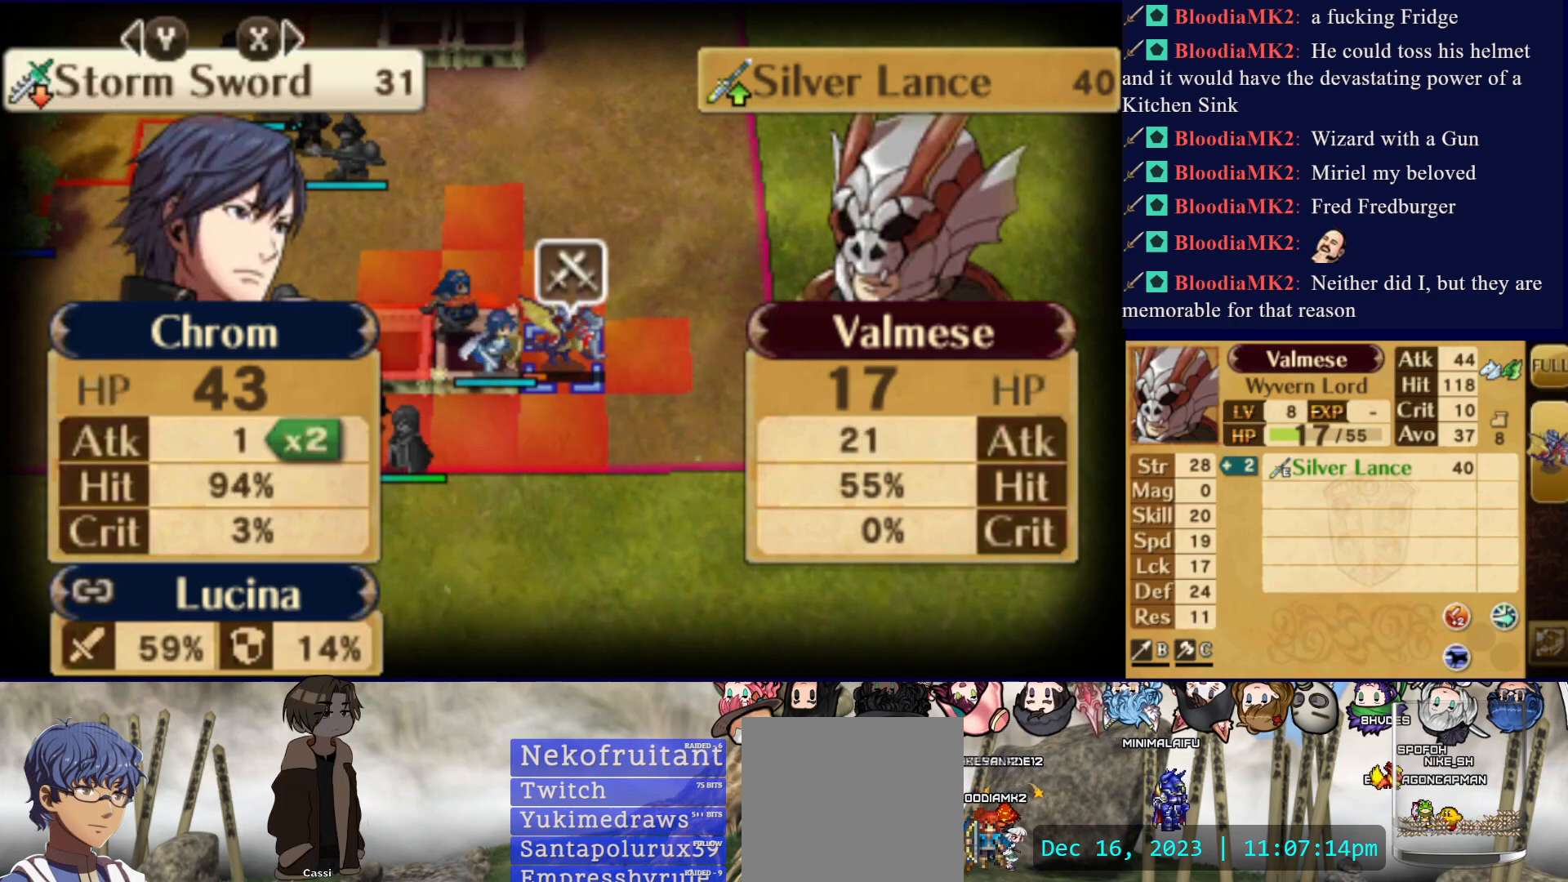
{"buttons": [], "events": [[217, "CROSS", "down"], [317, "CROSS", "up"]]}
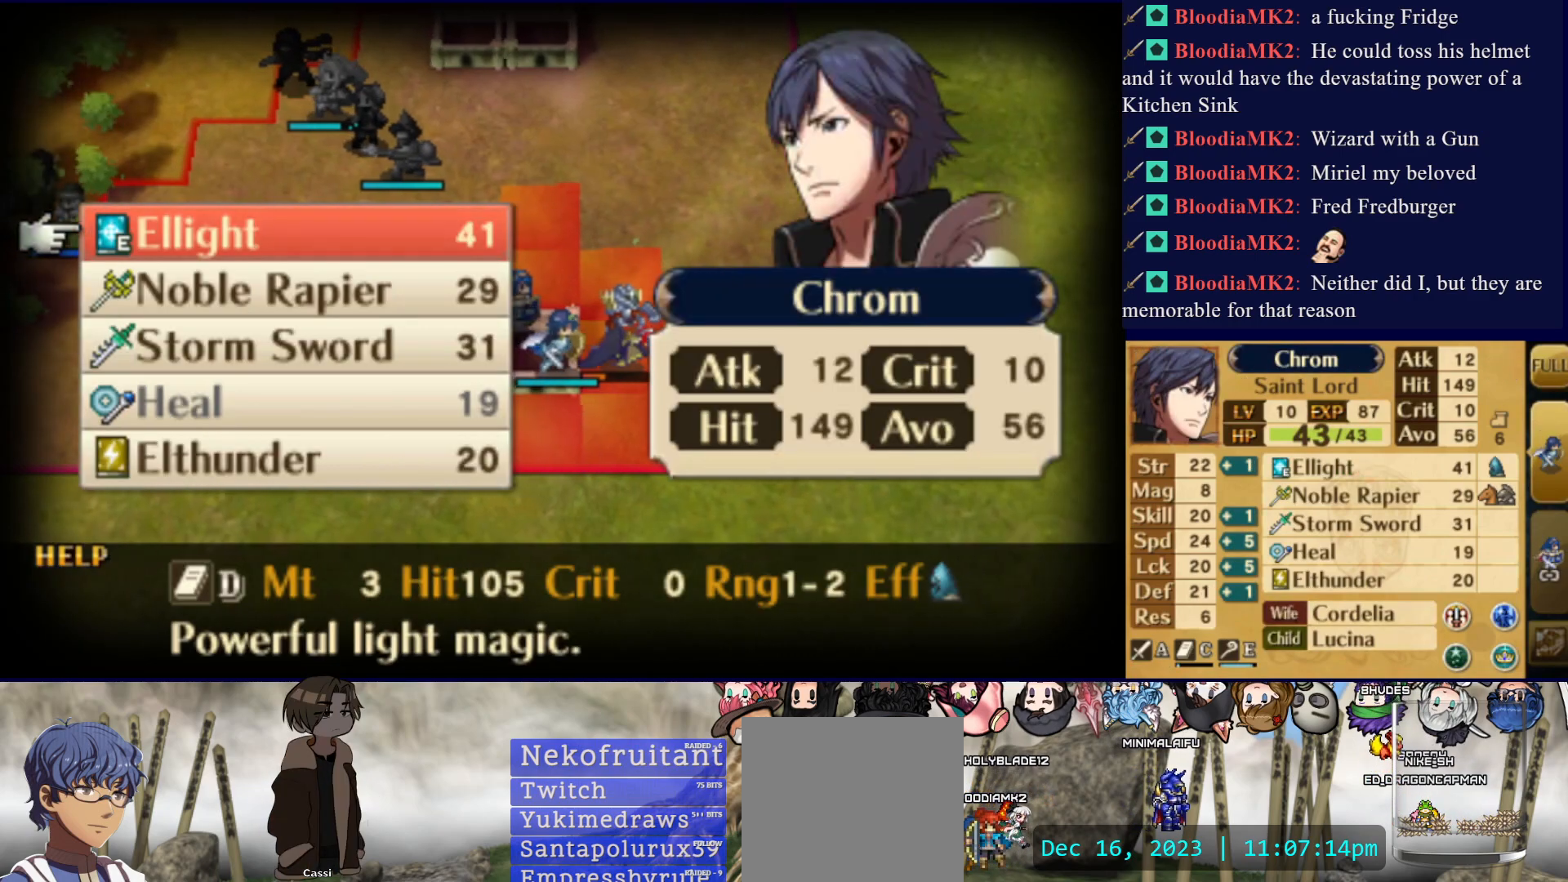
{"buttons": [], "events": [[167, "CROSS", "down"], [283, "CROSS", "up"]]}
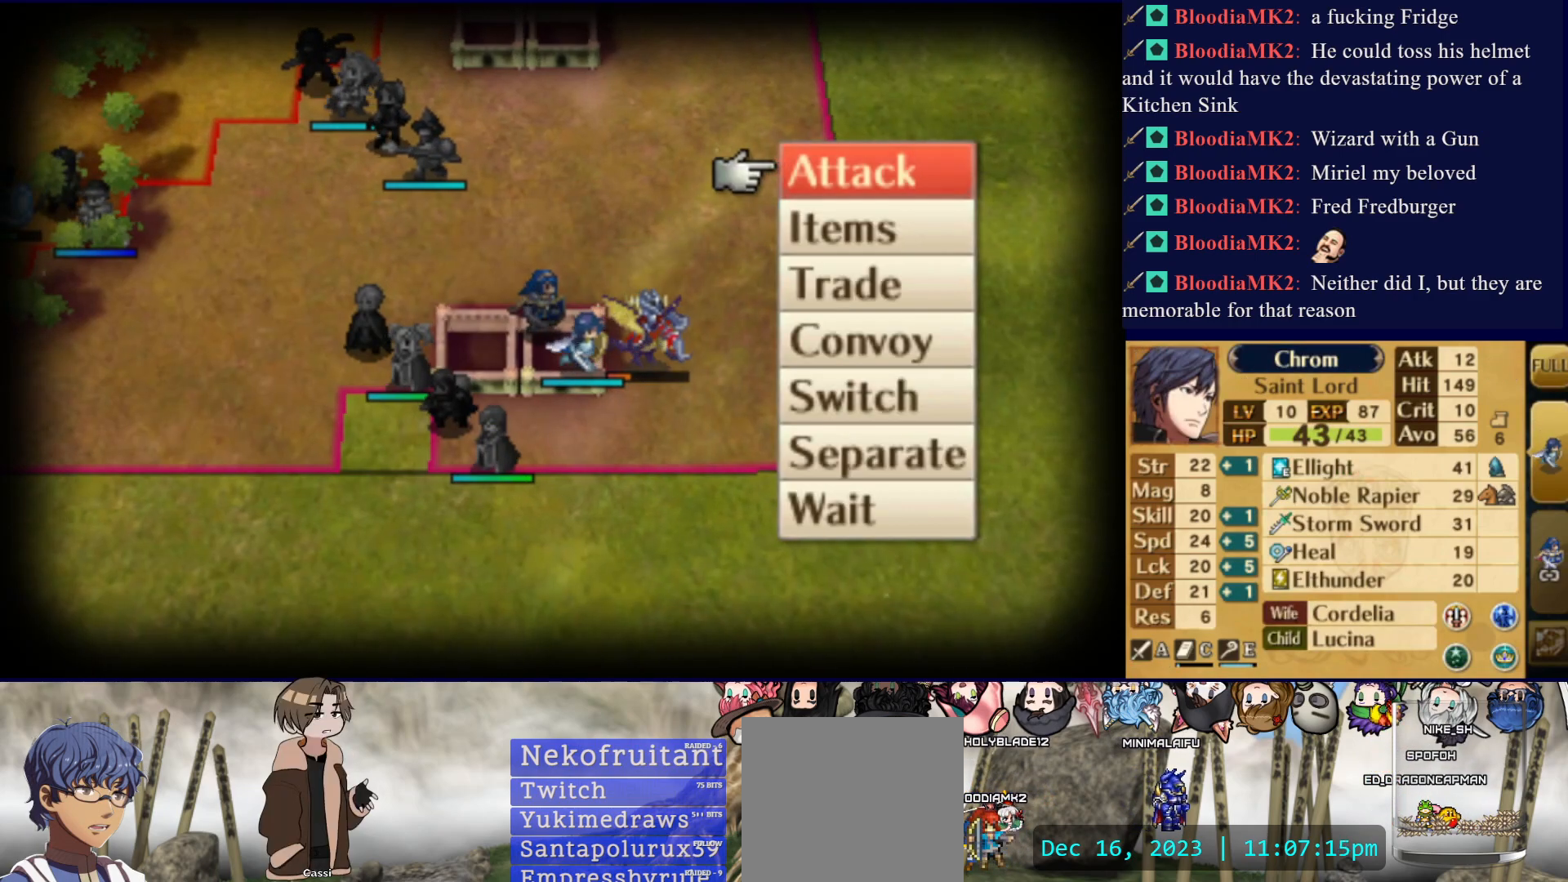
{"buttons": [], "events": [[17, "DPAD_DOWN", "down"], [117, "DPAD_DOWN", "up"], [200, "DPAD_DOWN", "down"], [267, "DPAD_DOWN", "up"], [333, "DPAD_DOWN", "down"], [450, "DPAD_DOWN", "up"]]}
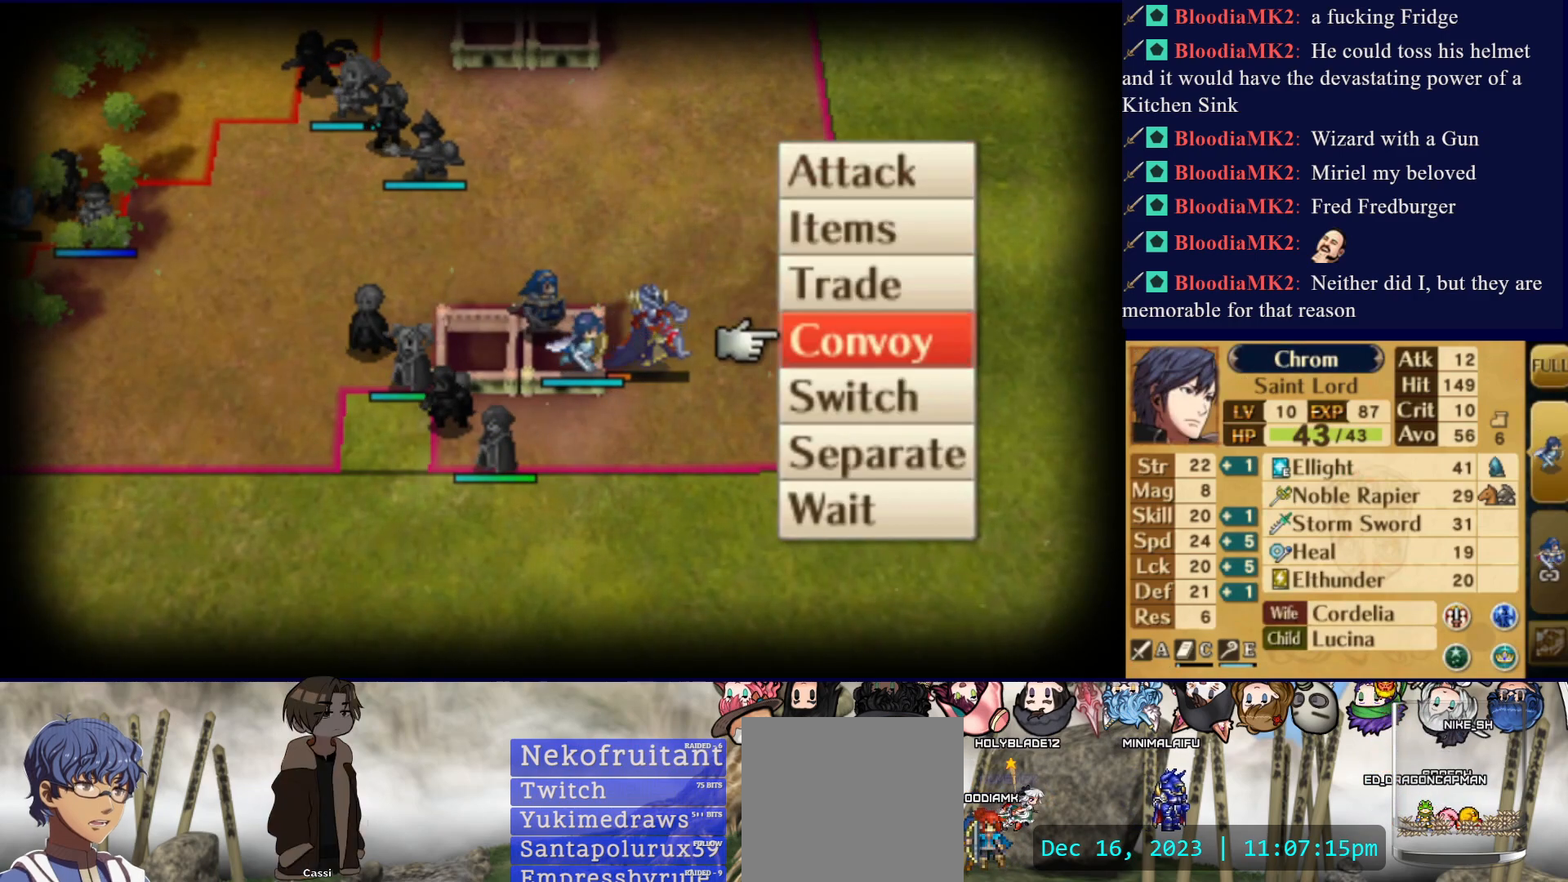
{"buttons": [], "events": [[33, "DPAD_DOWN", "down"], [150, "DPAD_DOWN", "up"], [400, "DPAD_UP", "down"], [483, "DPAD_UP", "up"]]}
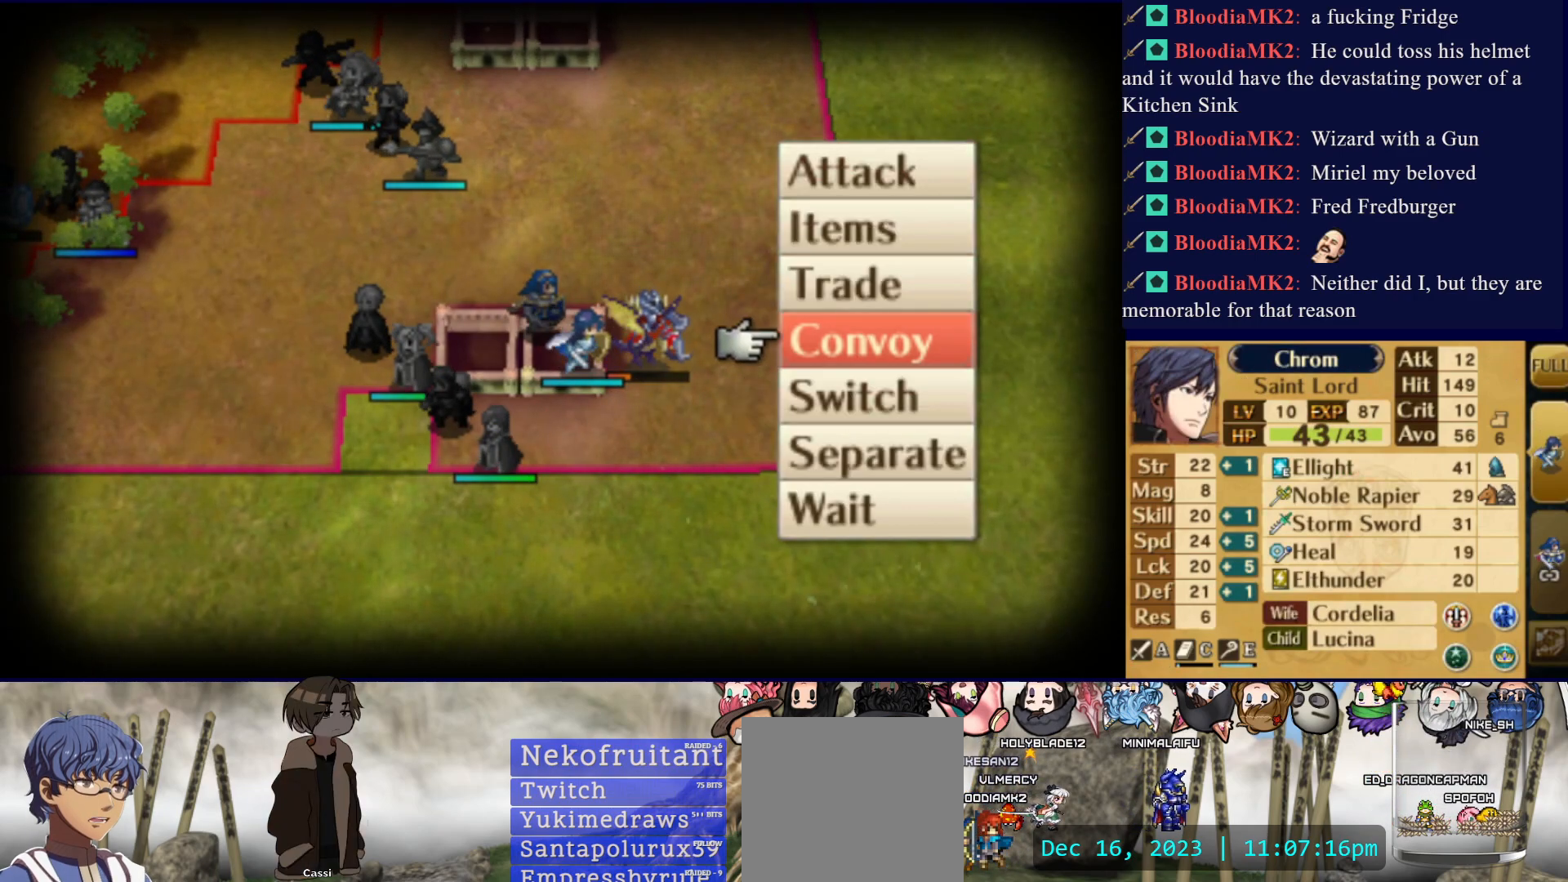
{"buttons": ["DPAD_DOWN"], "events": [[50, "DPAD_UP", "down"], [183, "DPAD_UP", "up"], [467, "DPAD_DOWN", "down"]]}
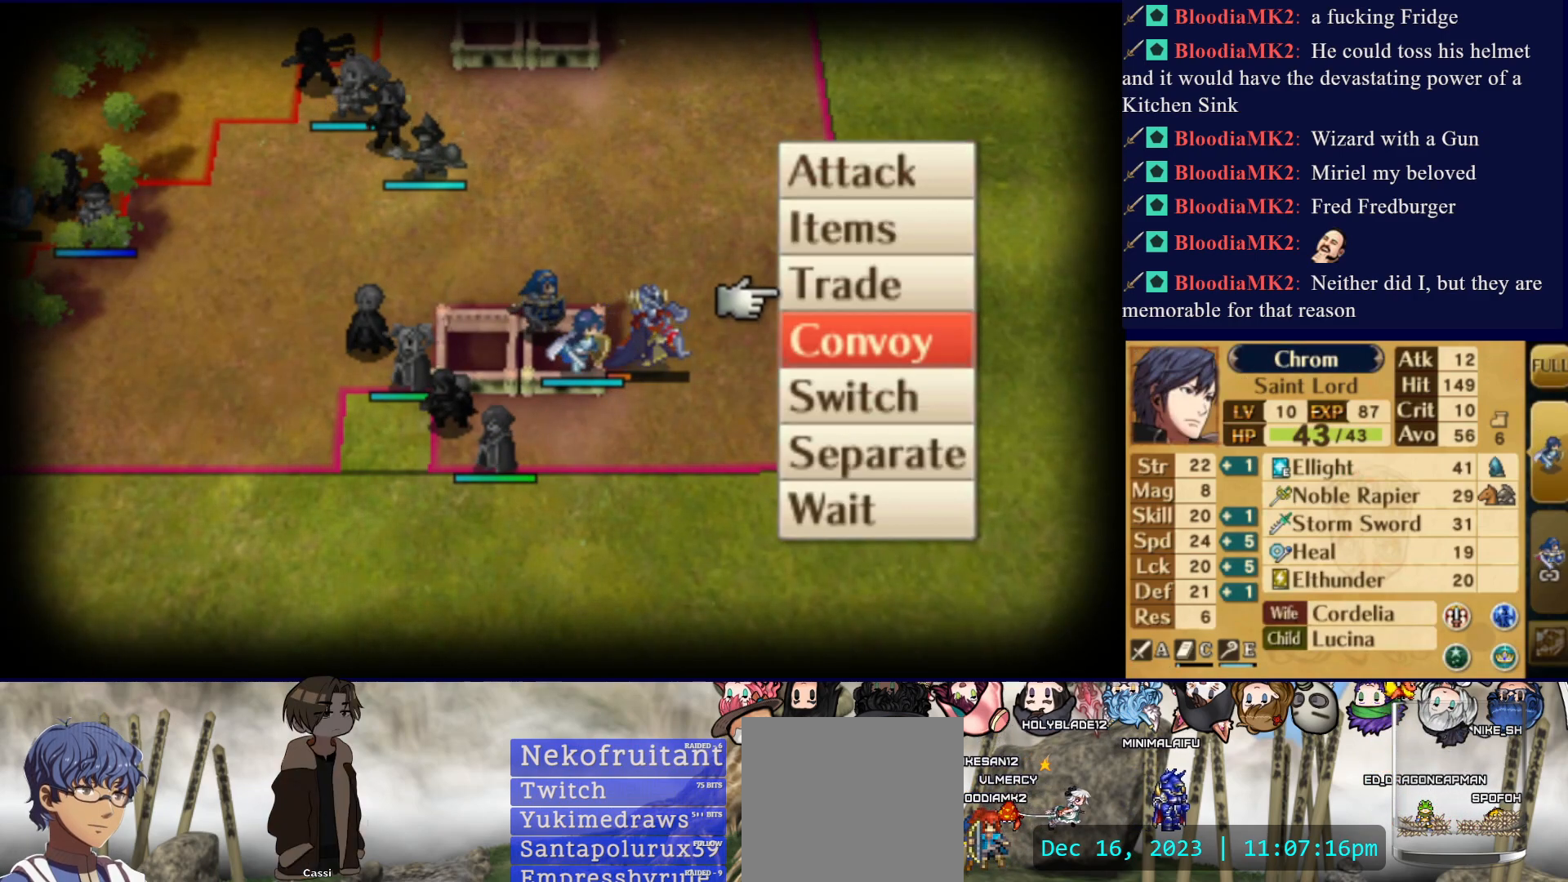
{"buttons": [], "events": [[83, "DPAD_DOWN", "up"], [117, "CIRCLE", "down"], [233, "CIRCLE", "up"], [400, "DPAD_DOWN", "down"], [483, "DPAD_DOWN", "up"]]}
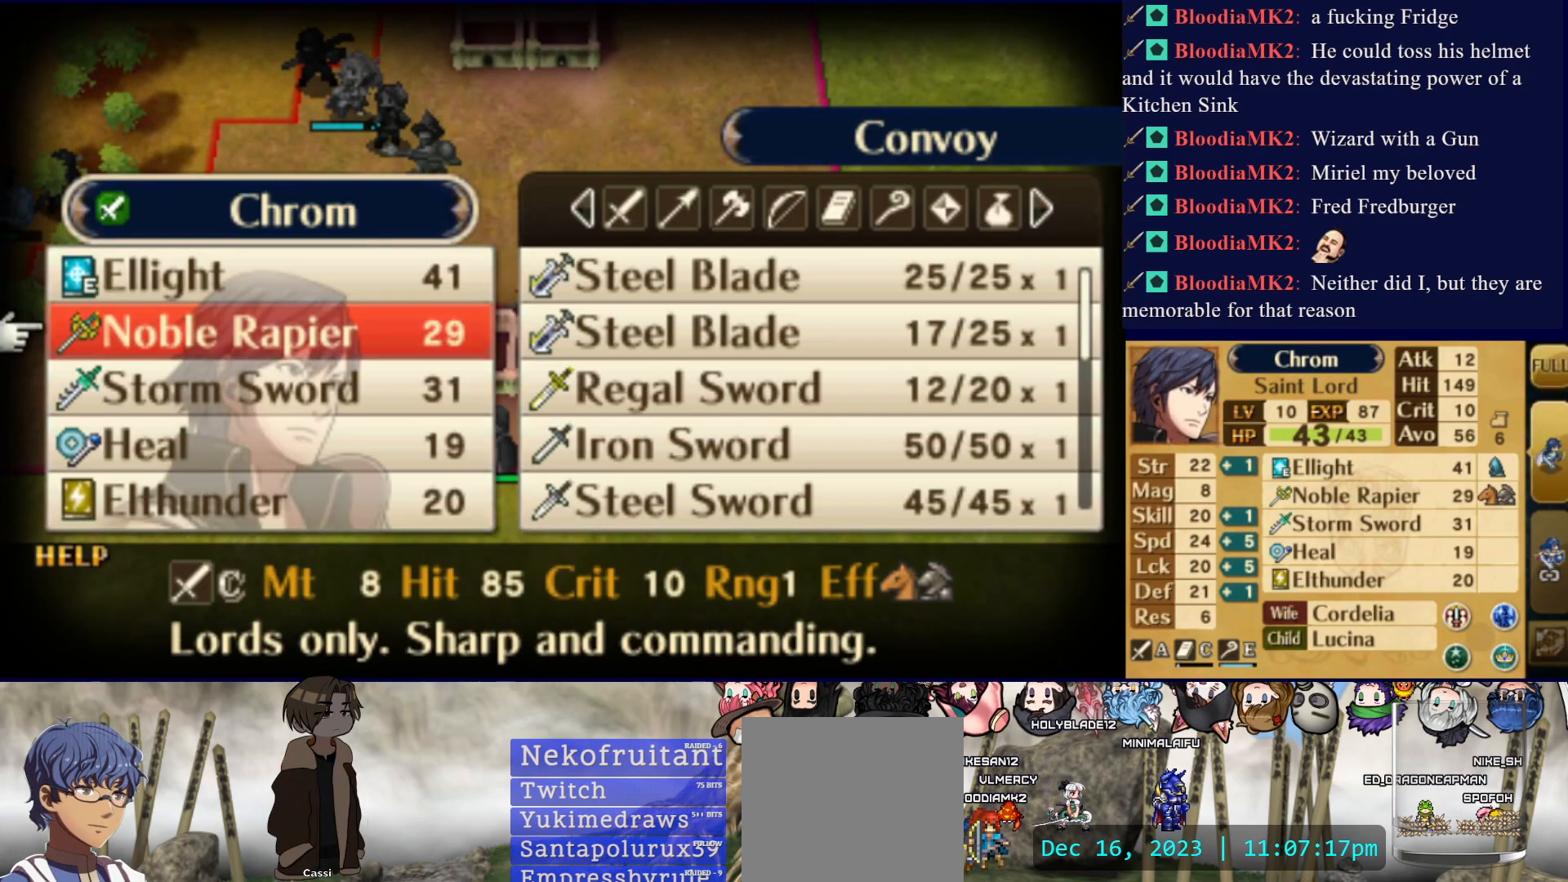
{"buttons": [], "events": [[117, "DPAD_DOWN", "down"], [217, "DPAD_DOWN", "up"], [300, "DPAD_DOWN", "down"], [383, "DPAD_DOWN", "up"]]}
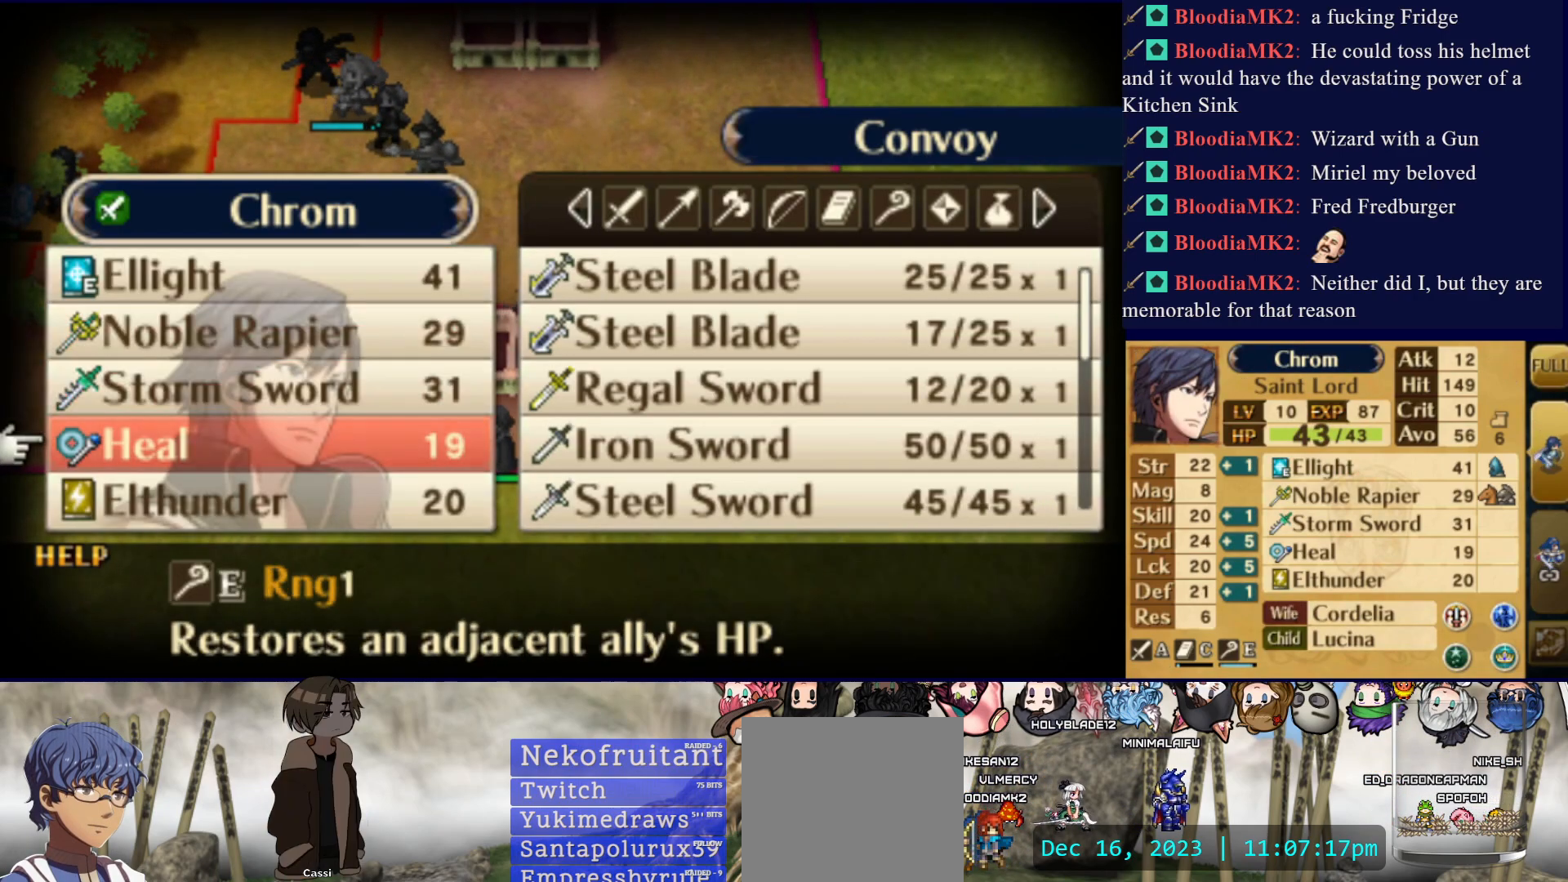
{"buttons": ["DPAD_DOWN"], "events": [[183, "DPAD_UP", "down"], [217, "DPAD_UP", "up"], [483, "DPAD_DOWN", "down"]]}
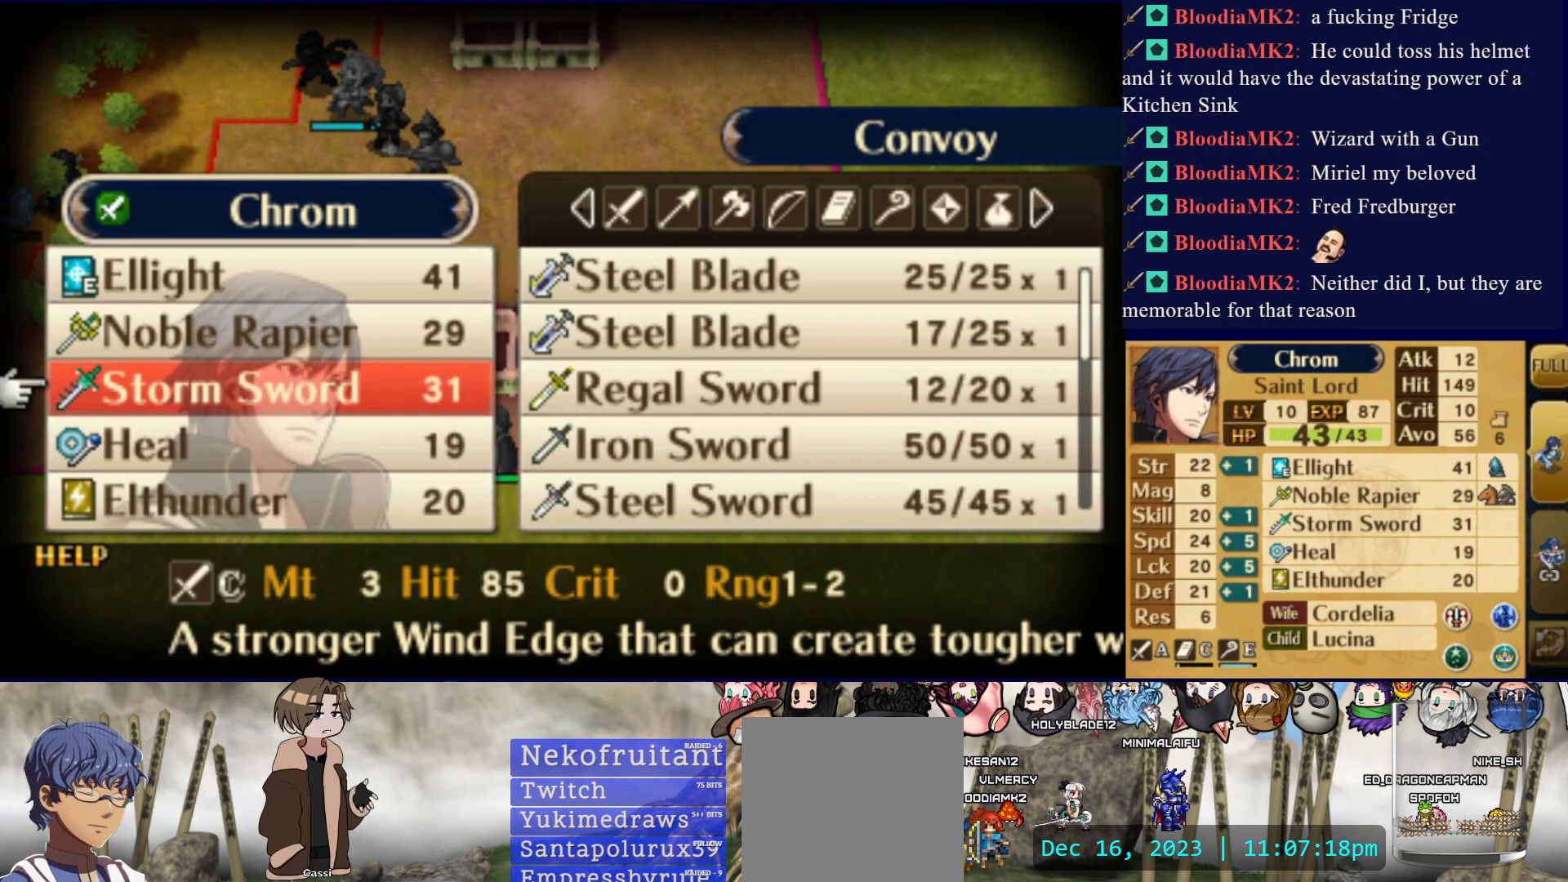
{"buttons": [], "events": [[50, "DPAD_DOWN", "up"], [117, "DPAD_DOWN", "down"], [233, "DPAD_DOWN", "up"]]}
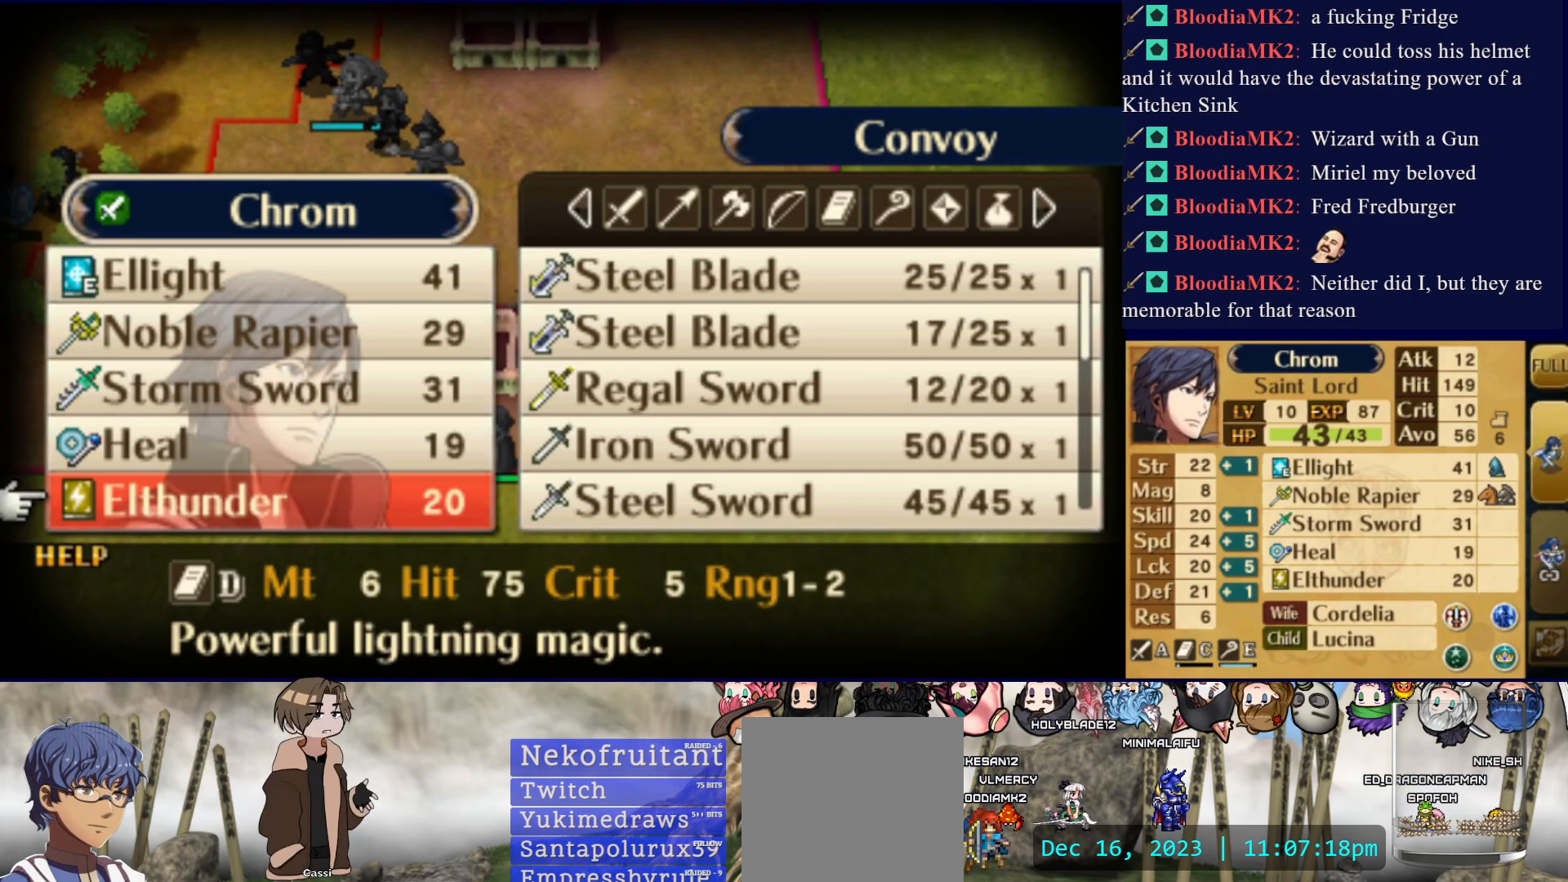
{"buttons": [], "events": []}
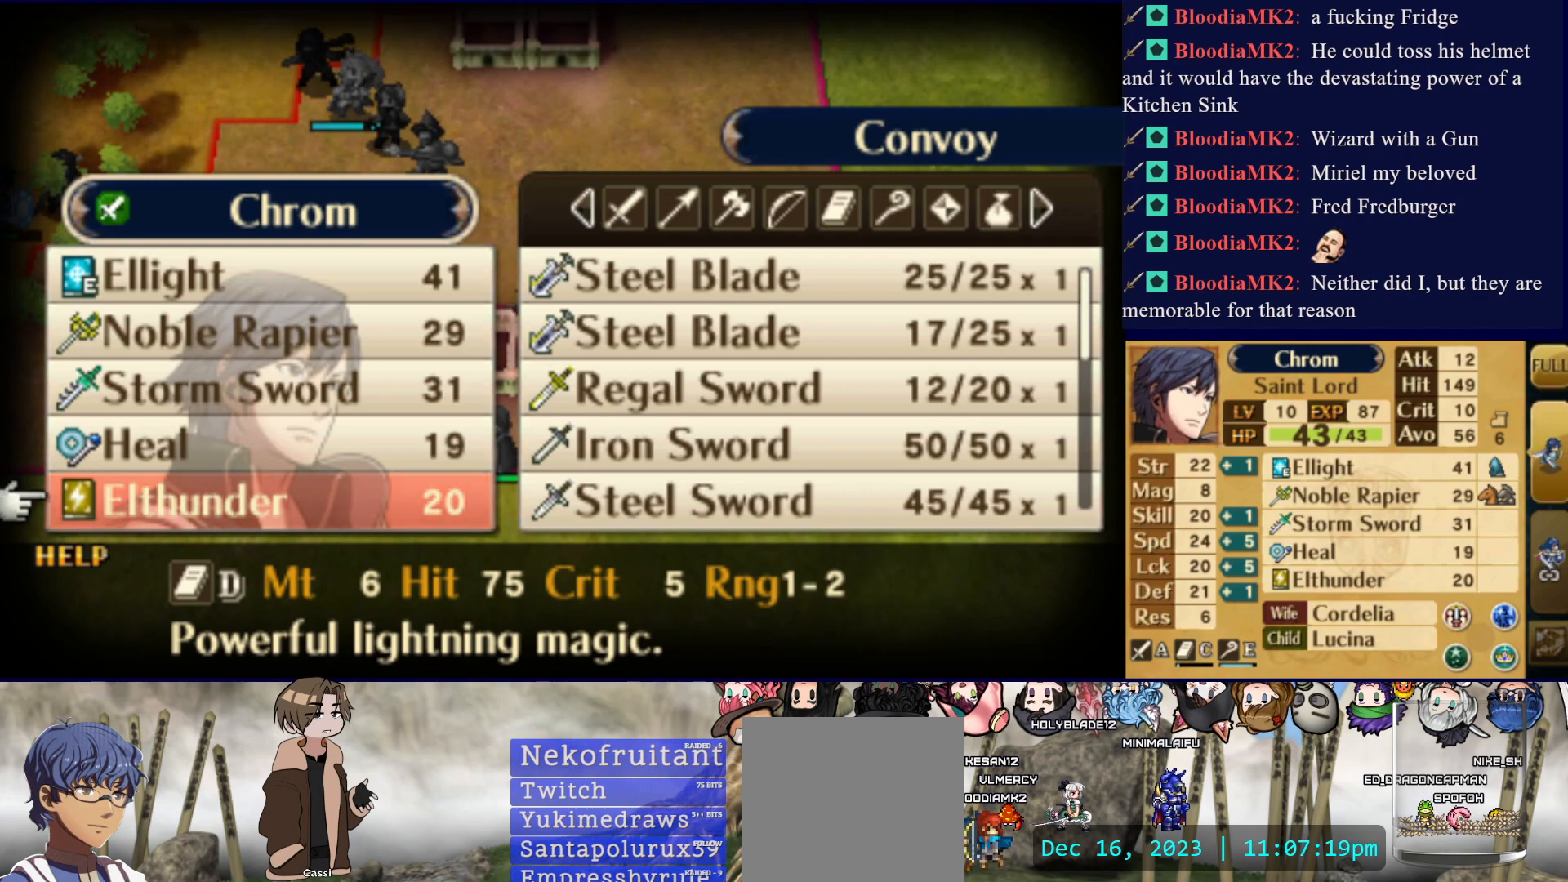
{"buttons": [], "events": []}
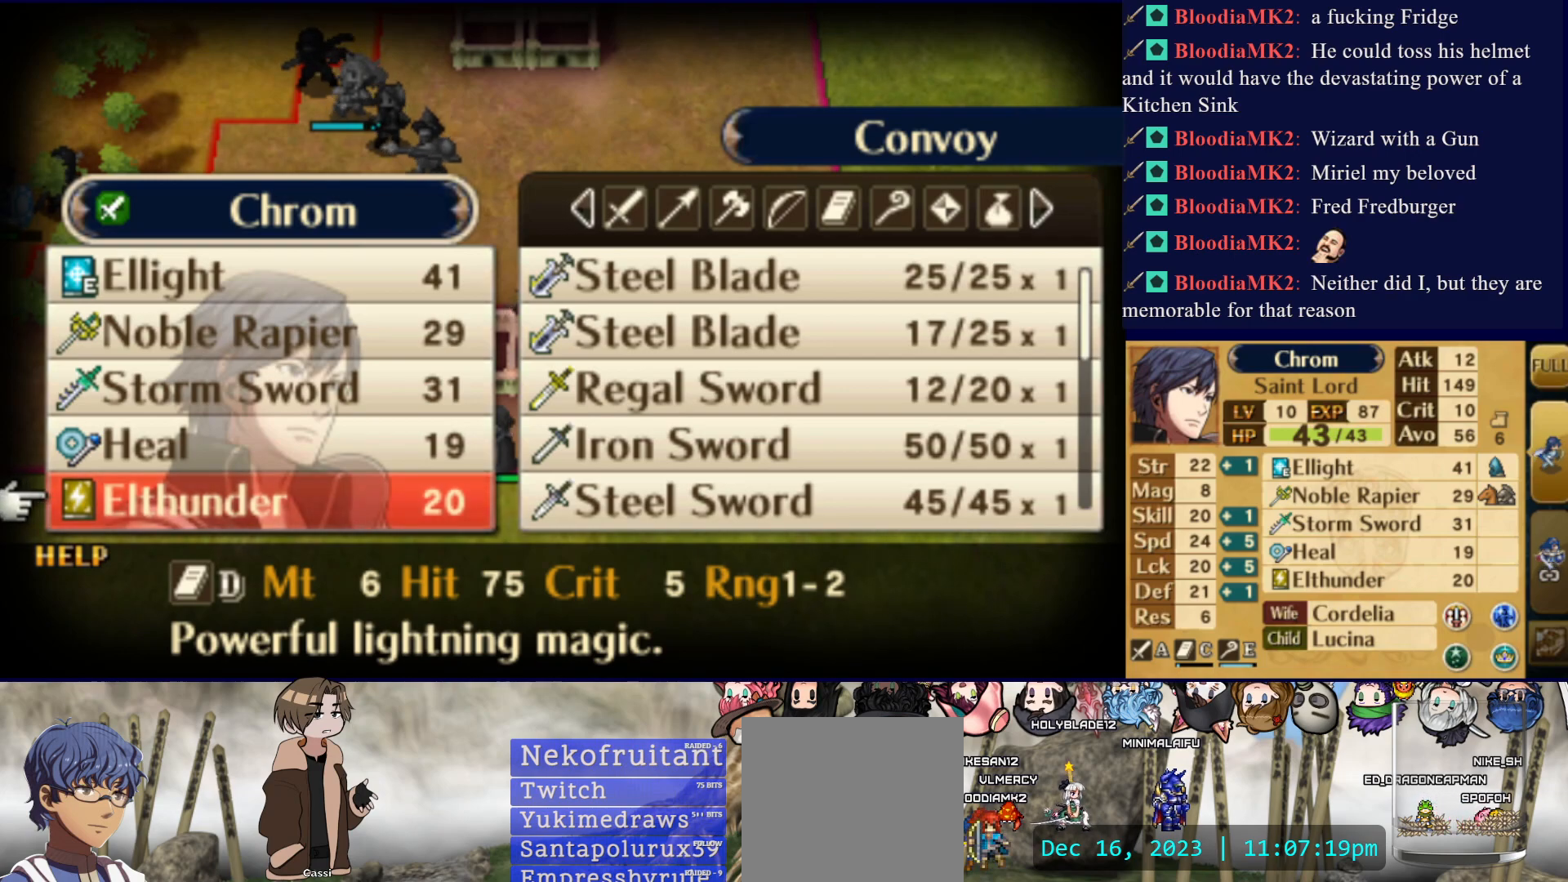
{"buttons": [], "events": []}
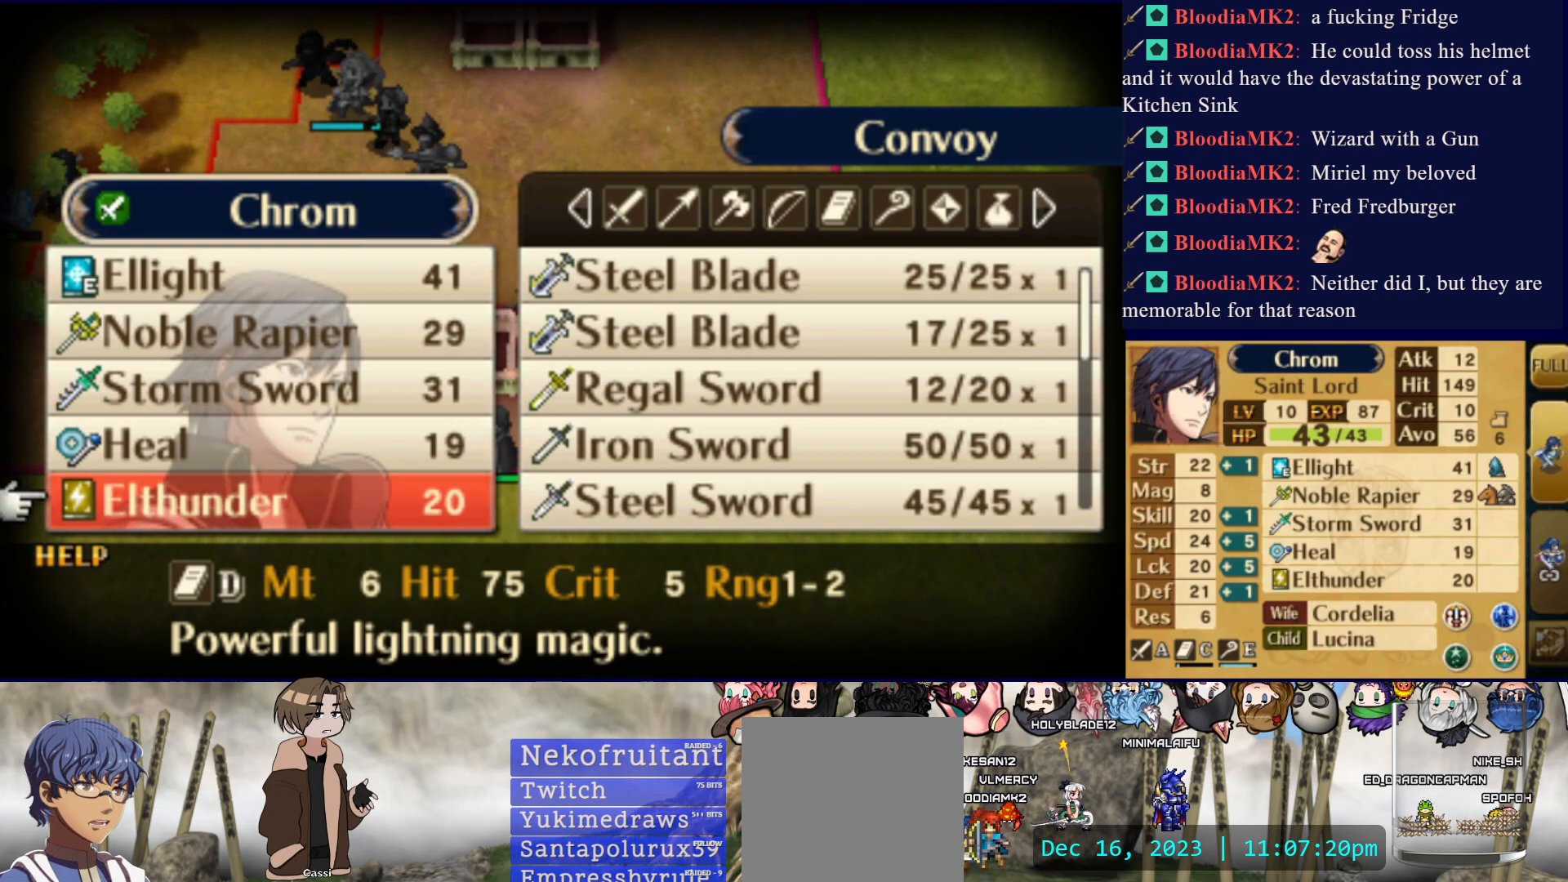
{"buttons": [], "events": []}
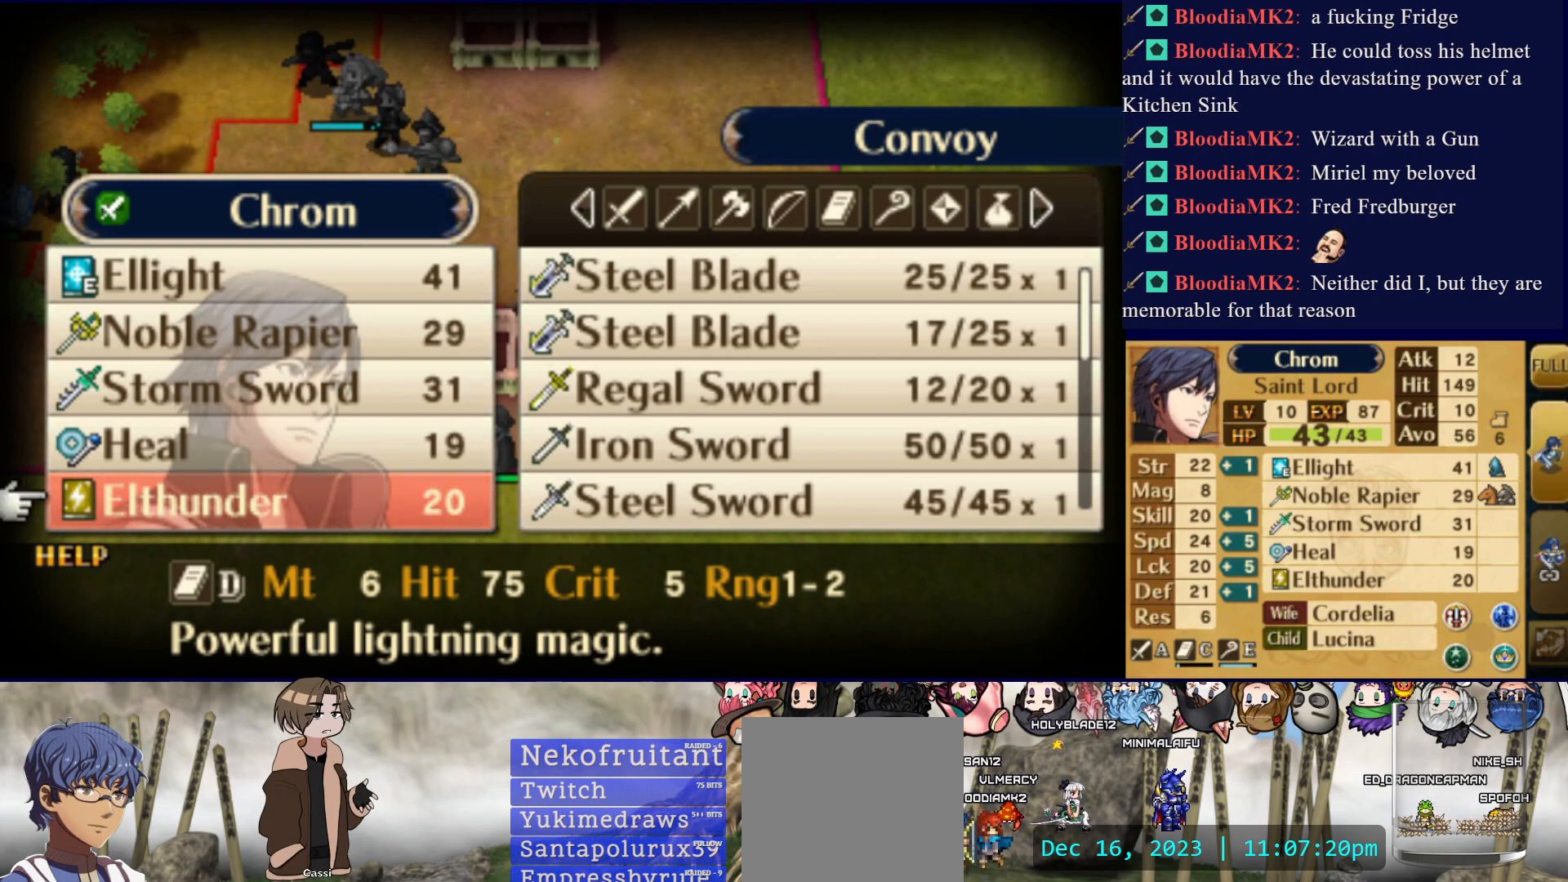
{"buttons": [], "events": []}
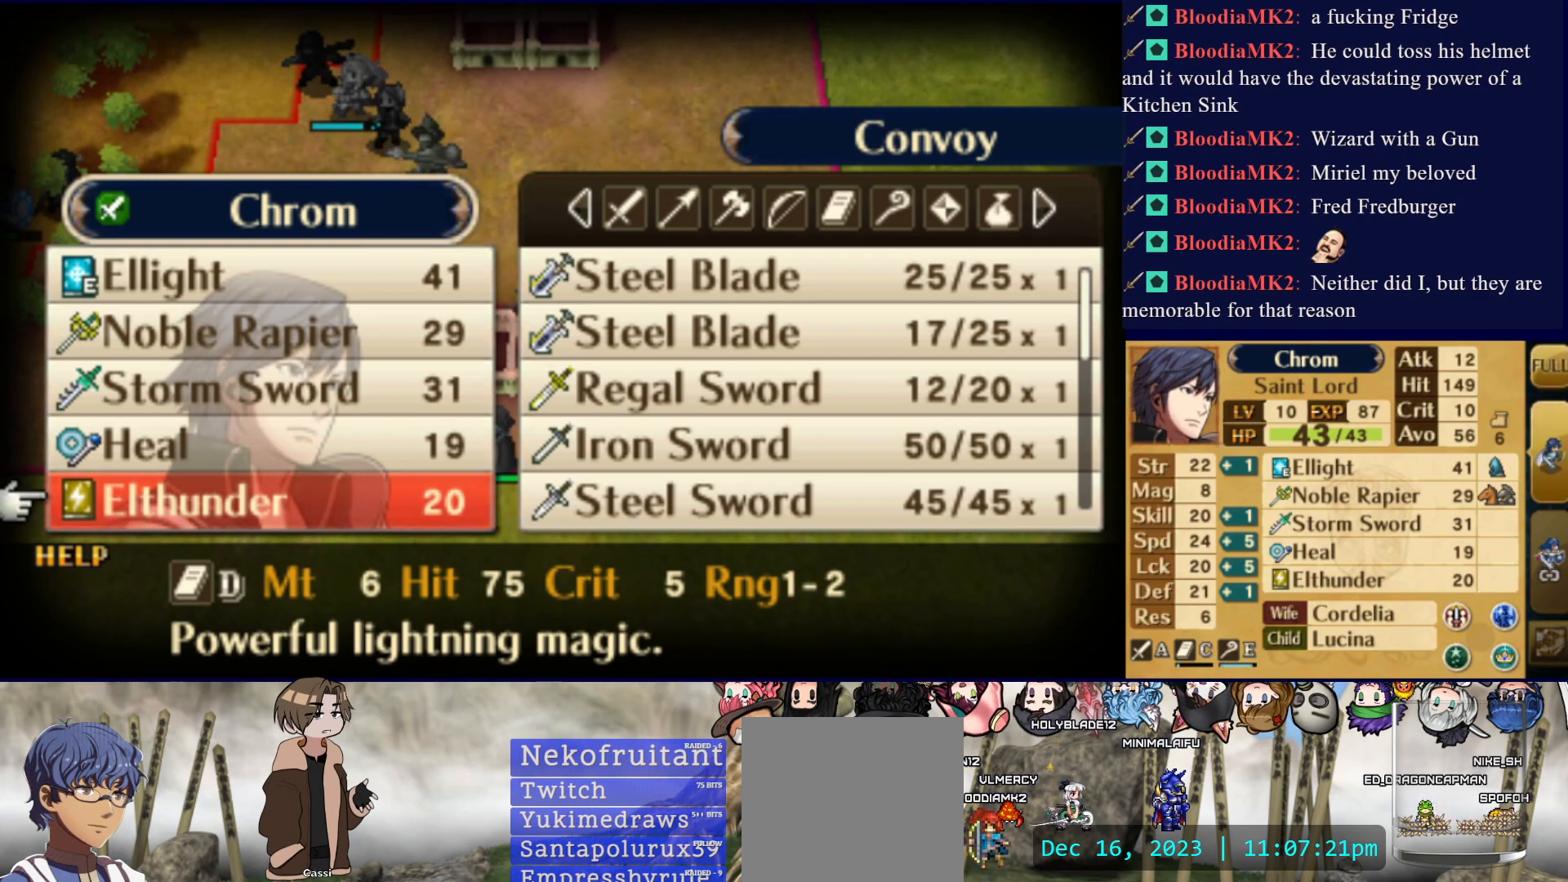
{"buttons": [], "events": []}
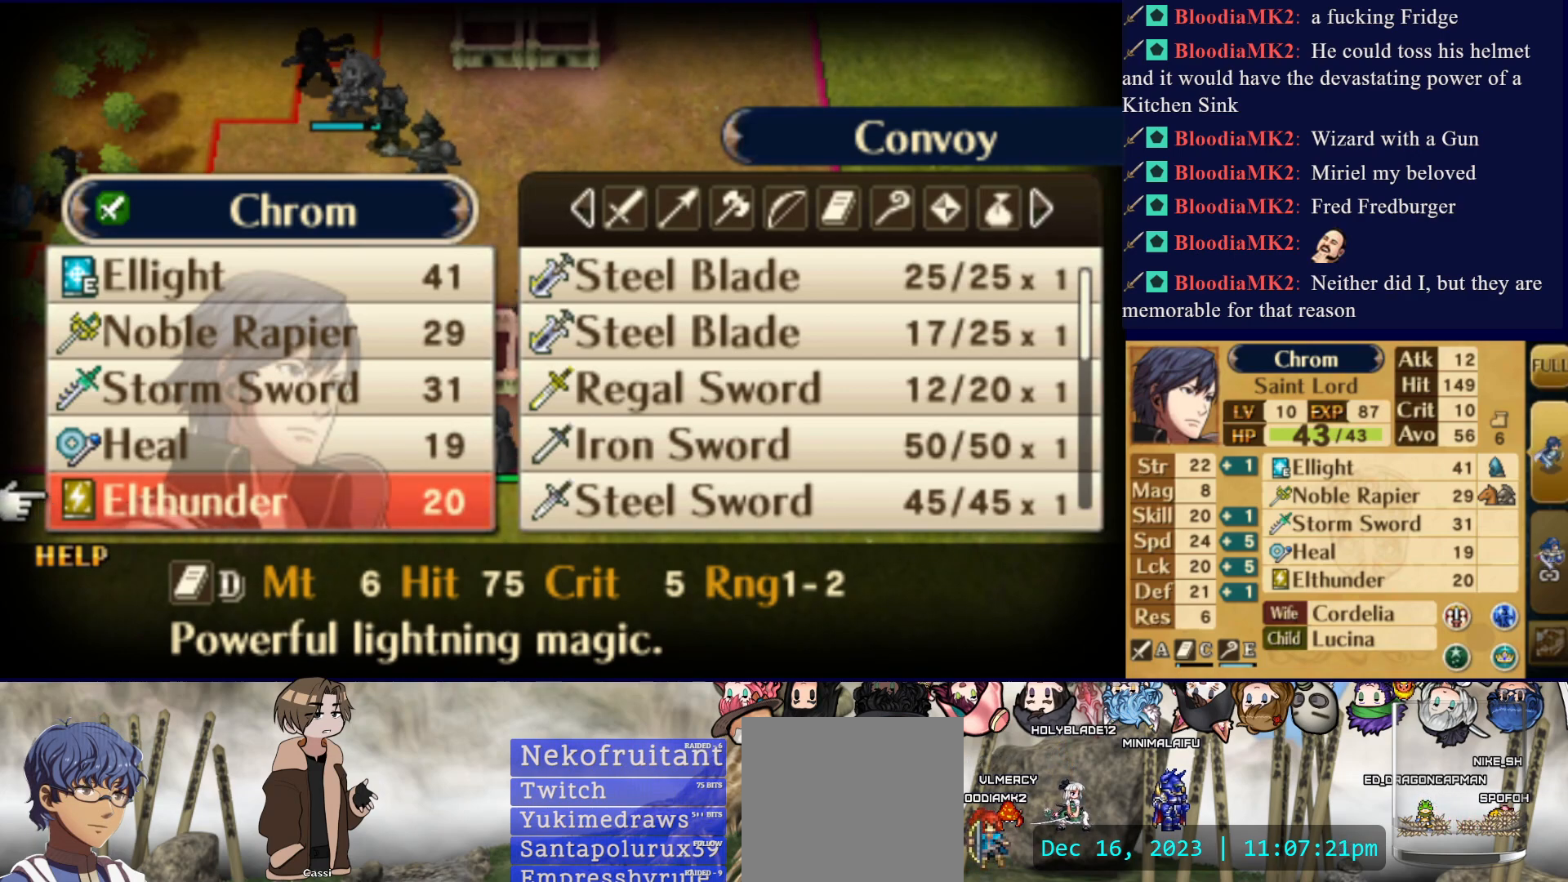
{"buttons": [], "events": []}
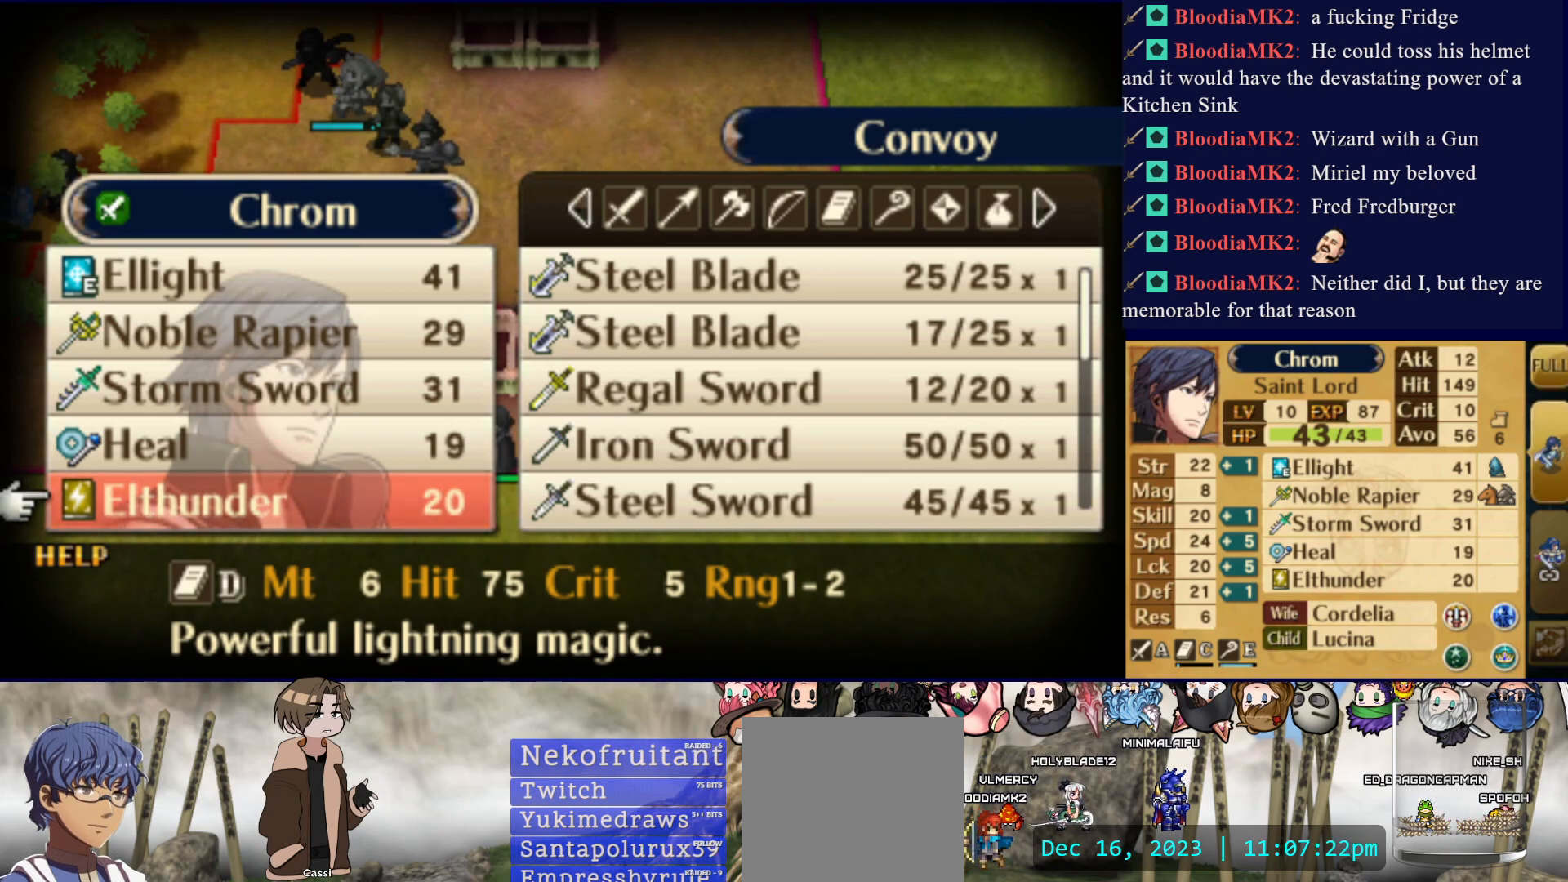
{"buttons": [], "events": []}